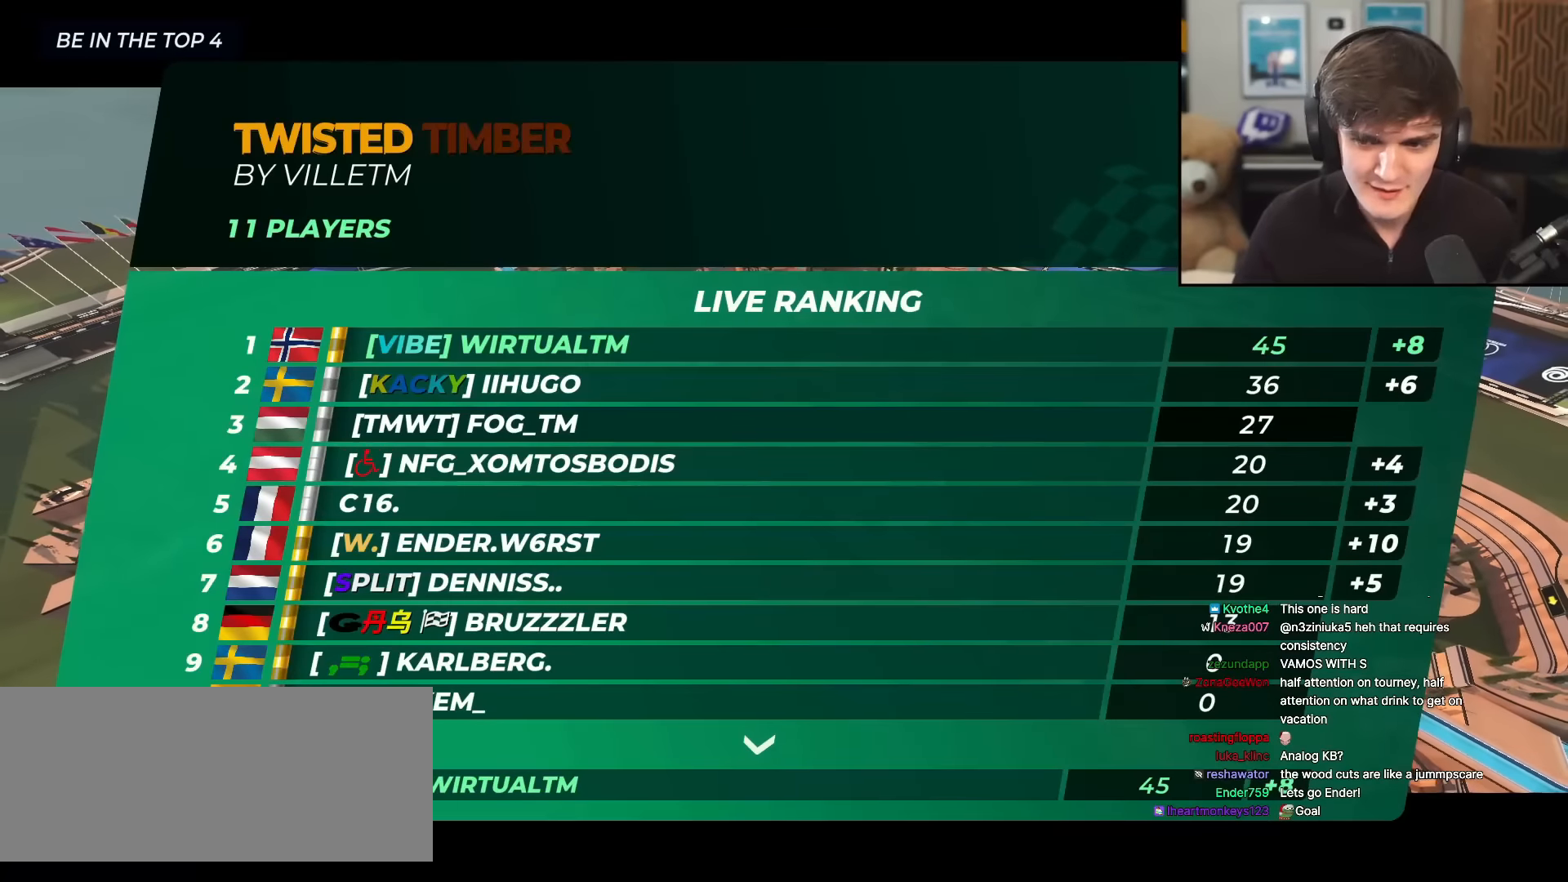
Gameplay with keyboard; each line is a JSON object with the keys held at the frame after it. "events" lists presses ("down") and releases ("up") of "brake", "down", "left", "right" and "up" between this image and that frame as [ms after this image, input, new state], when the widget could be followed in between. No other keys are recorded. Mouse input is not recorded. Key names are as the overlay labels them; some are game actions (e.g. jump) rather than physical keys.
{"keys": ["left", "up"], "events": [[100, "right", "down"], [183, "right", "up"], [333, "right", "down"], [333, "up", "down"], [417, "right", "up"], [467, "left", "down"]]}
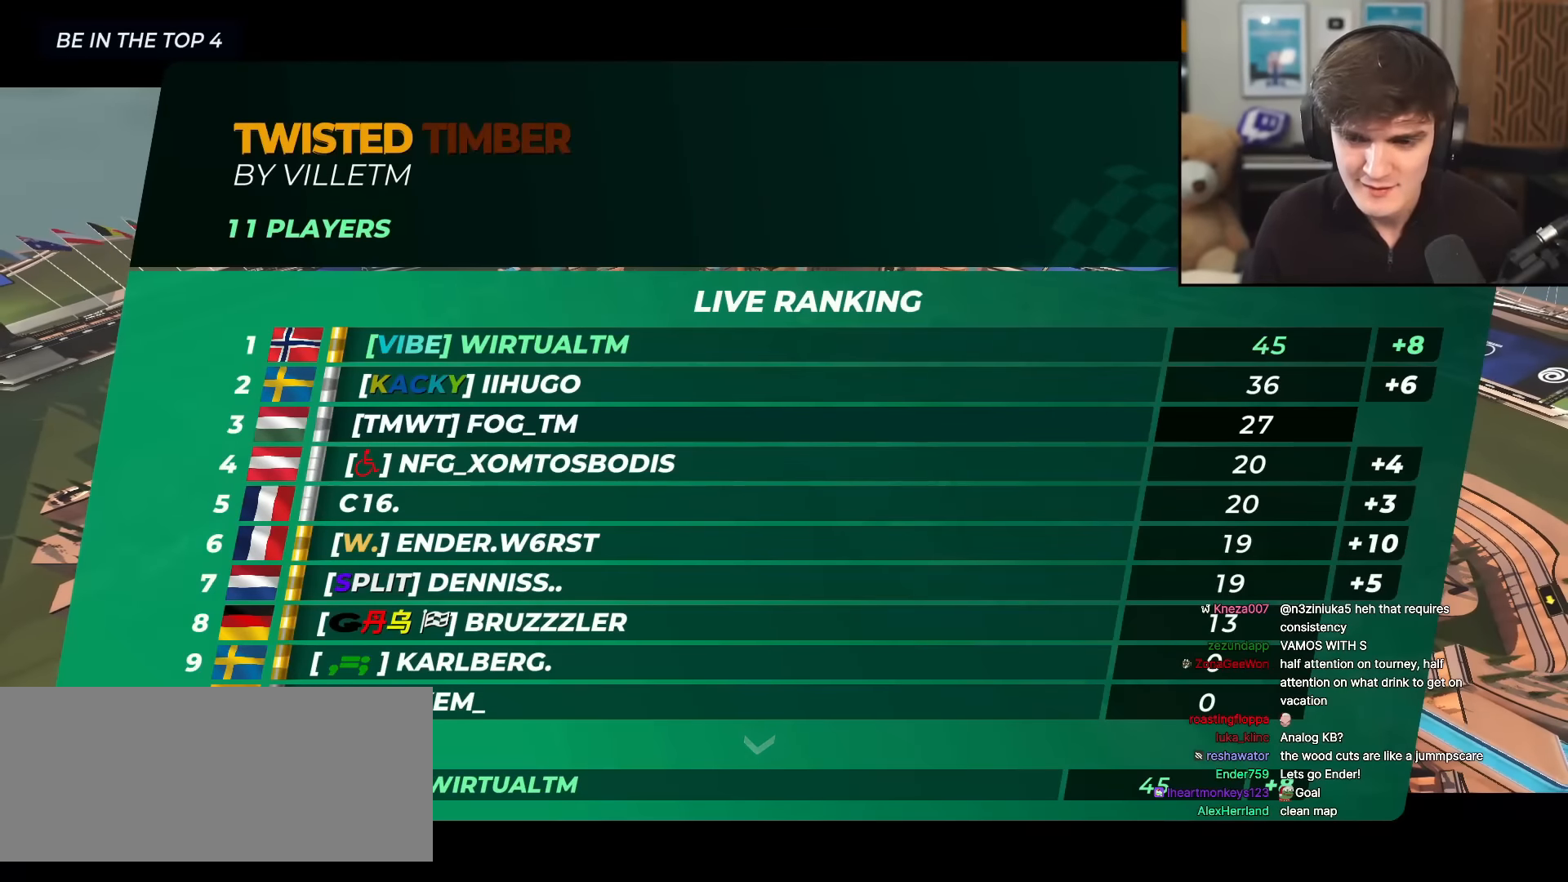
{"keys": ["up"], "events": [[67, "left", "up"], [67, "right", "down"], [117, "left", "down"], [150, "right", "up"], [250, "left", "up"], [301, "right", "down"], [351, "left", "down"], [401, "right", "up"], [484, "left", "up"]]}
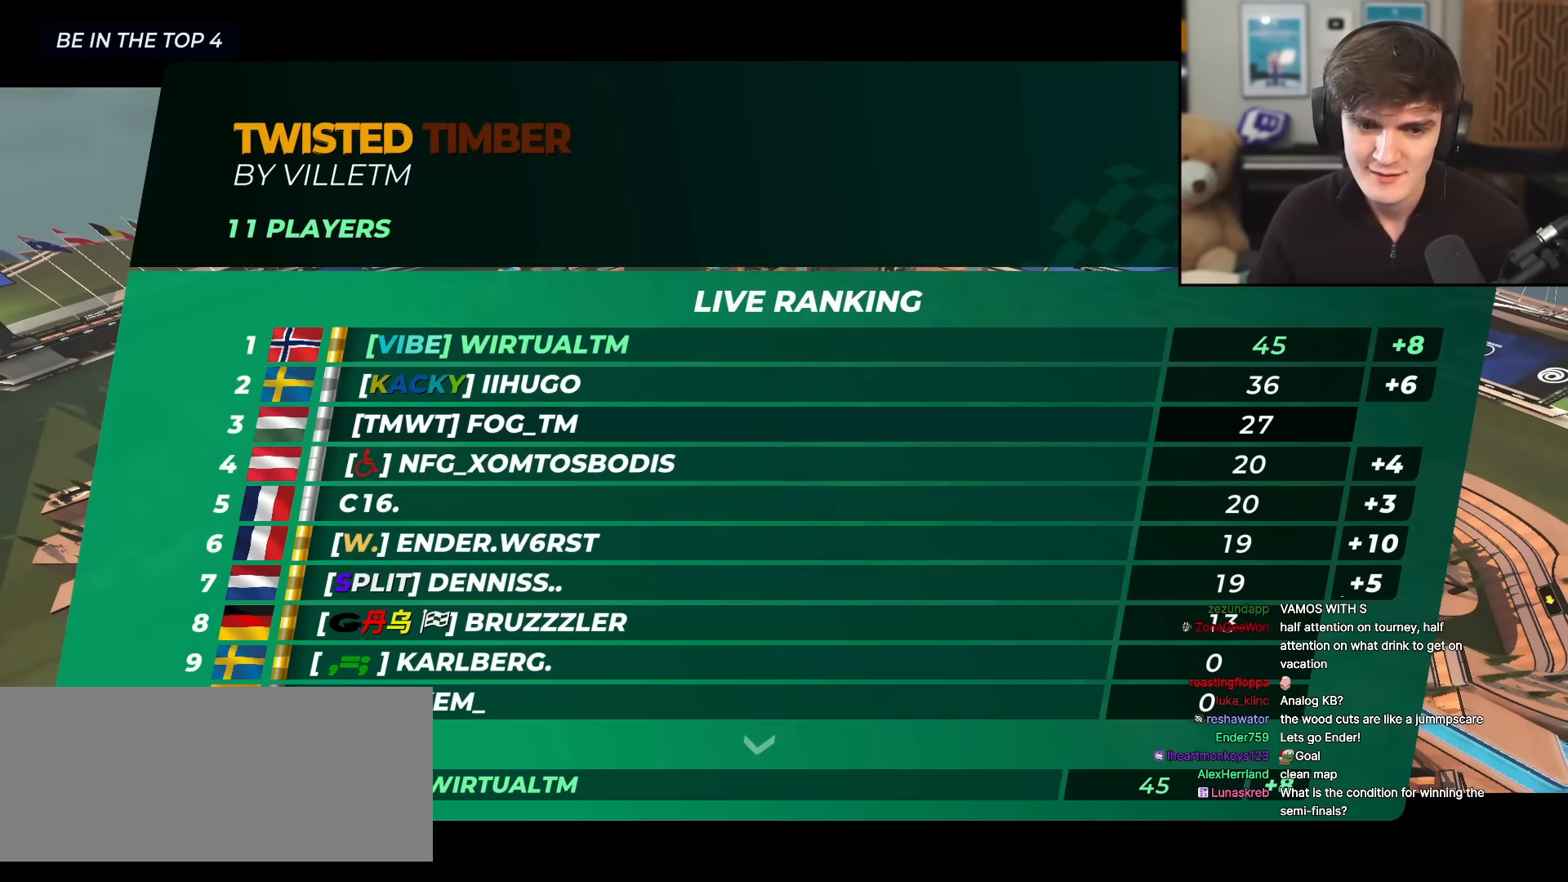
{"keys": ["up"], "events": []}
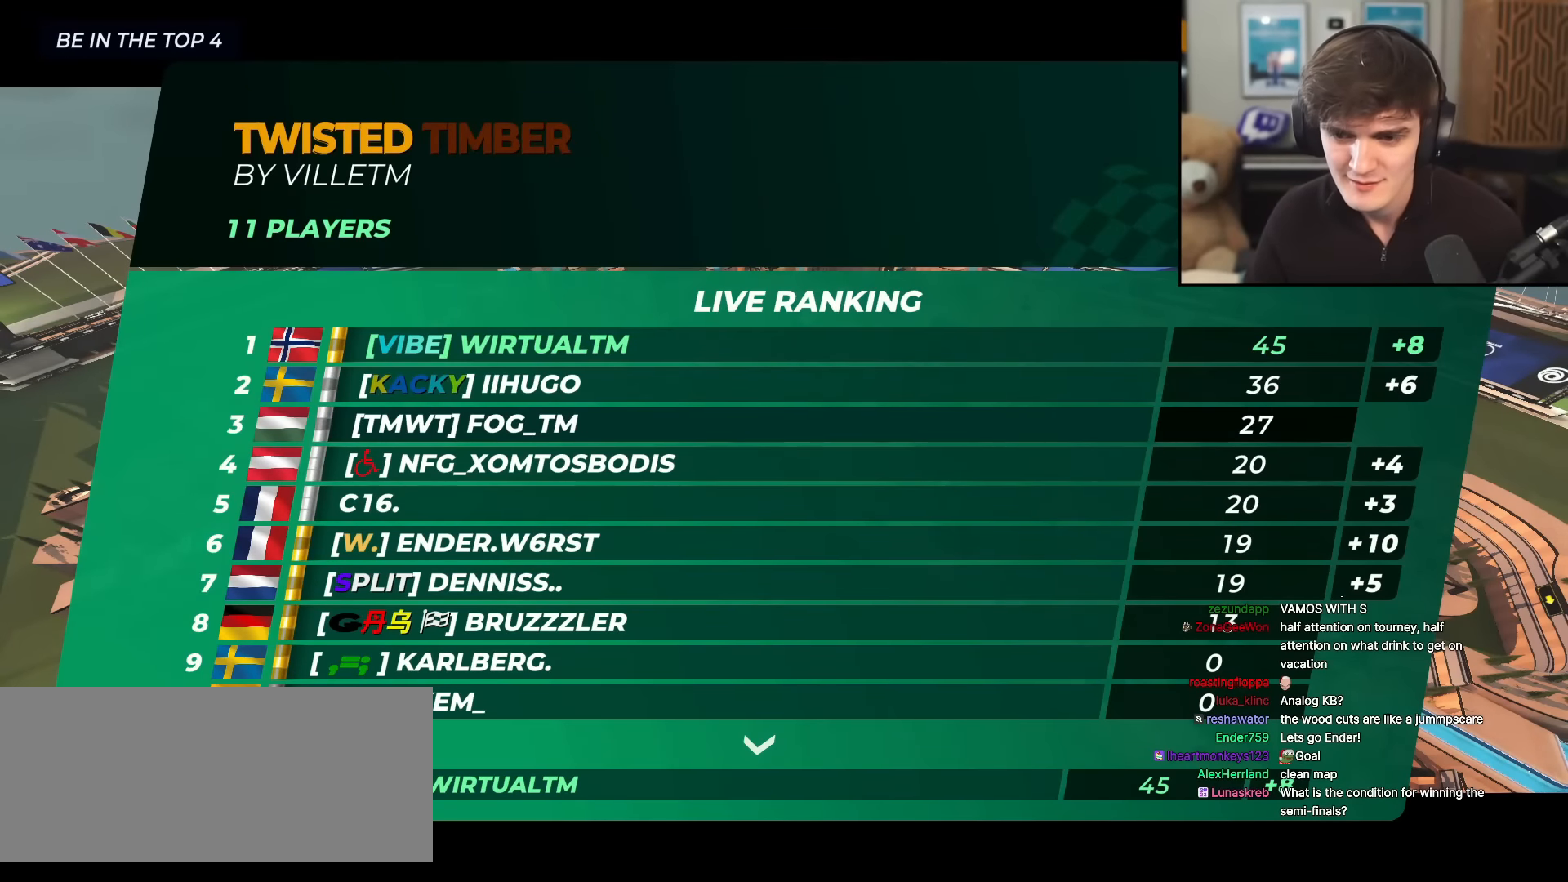
{"keys": ["up"], "events": []}
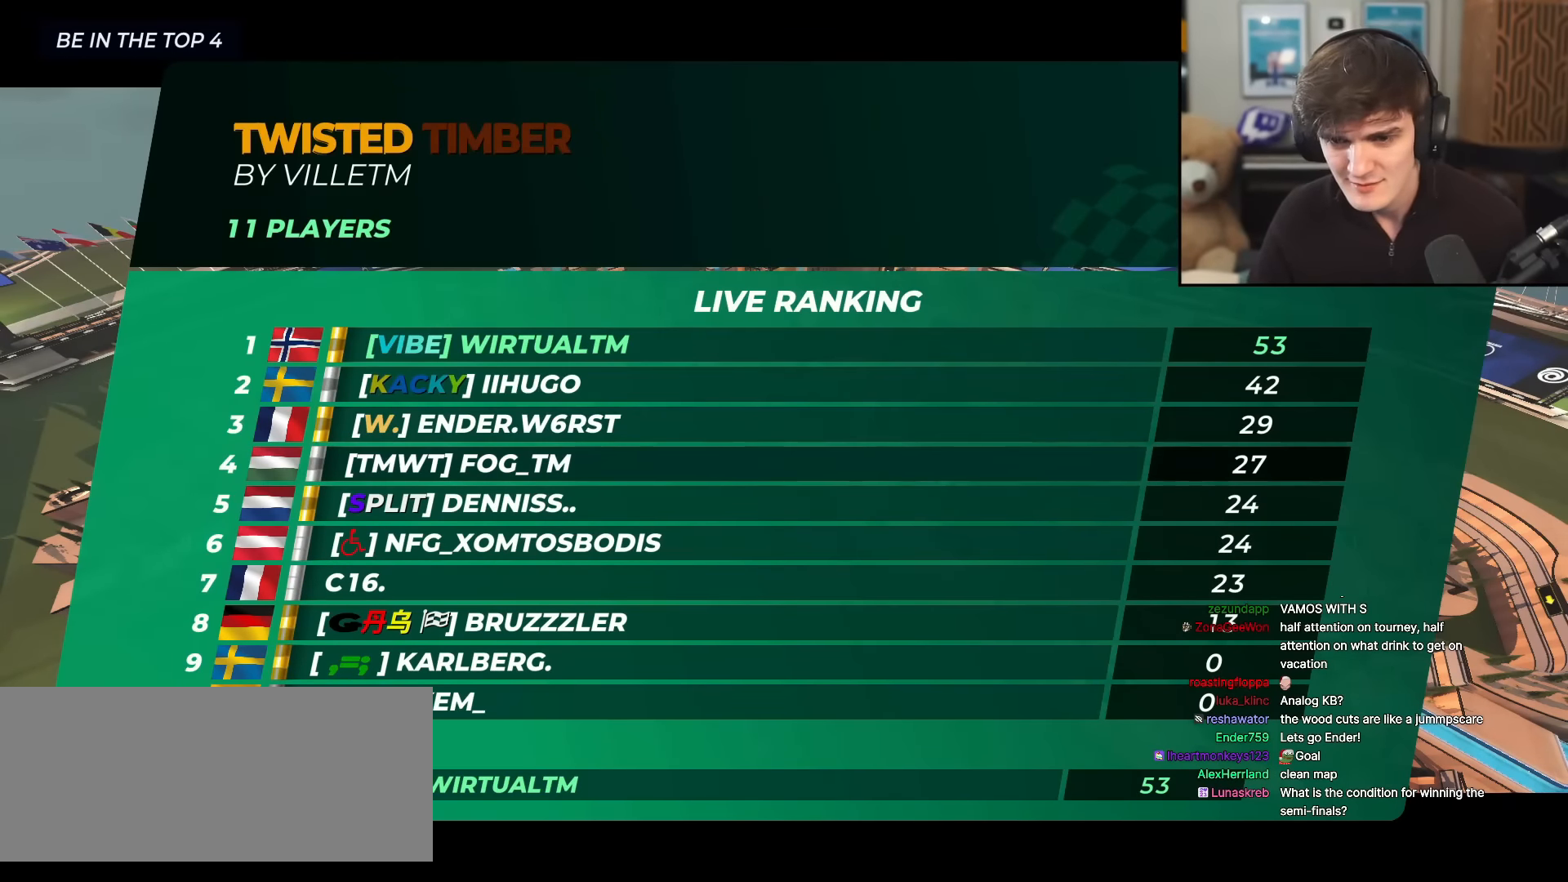
{"keys": ["right", "up"], "events": [[350, "left", "down"], [433, "left", "up"], [484, "right", "down"]]}
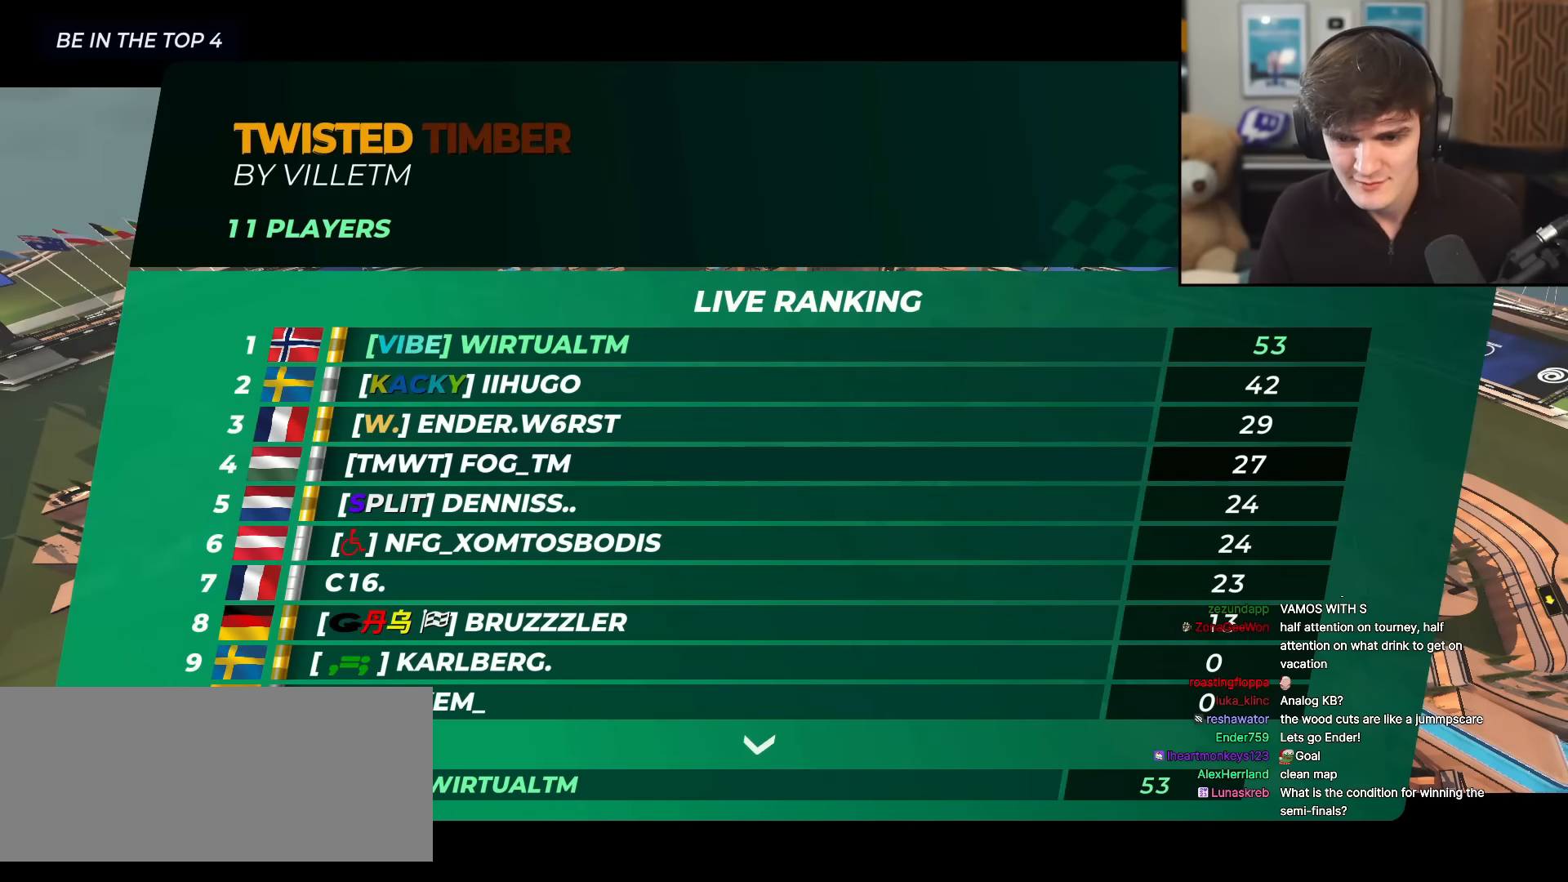
{"keys": ["up"], "events": [[84, "left", "down"], [84, "right", "up"], [134, "right", "down"], [167, "left", "up"], [267, "right", "up"]]}
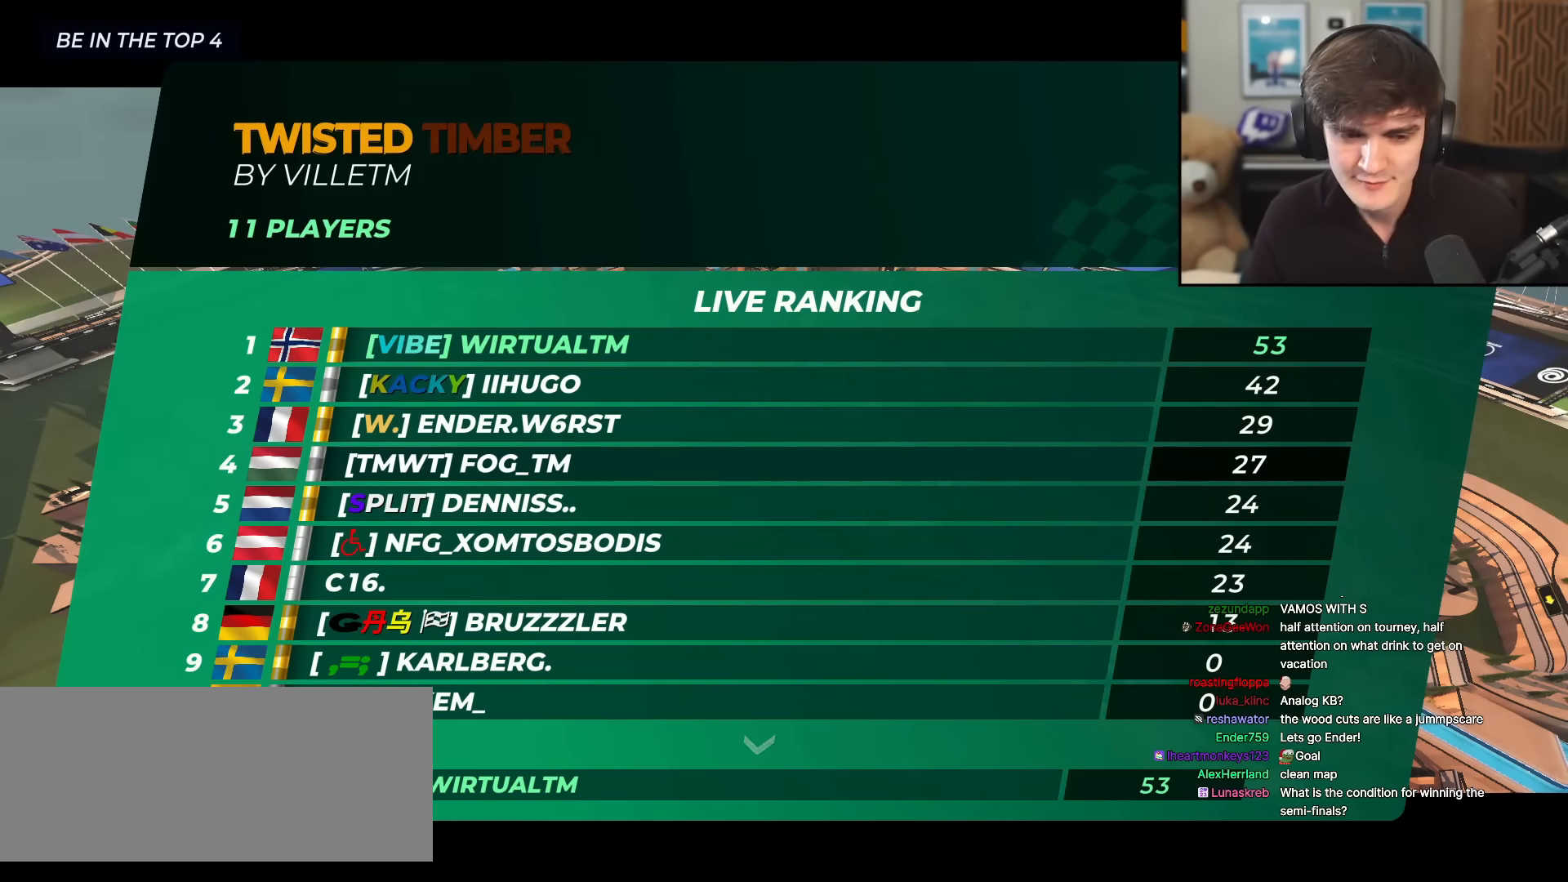
{"keys": ["up"], "events": []}
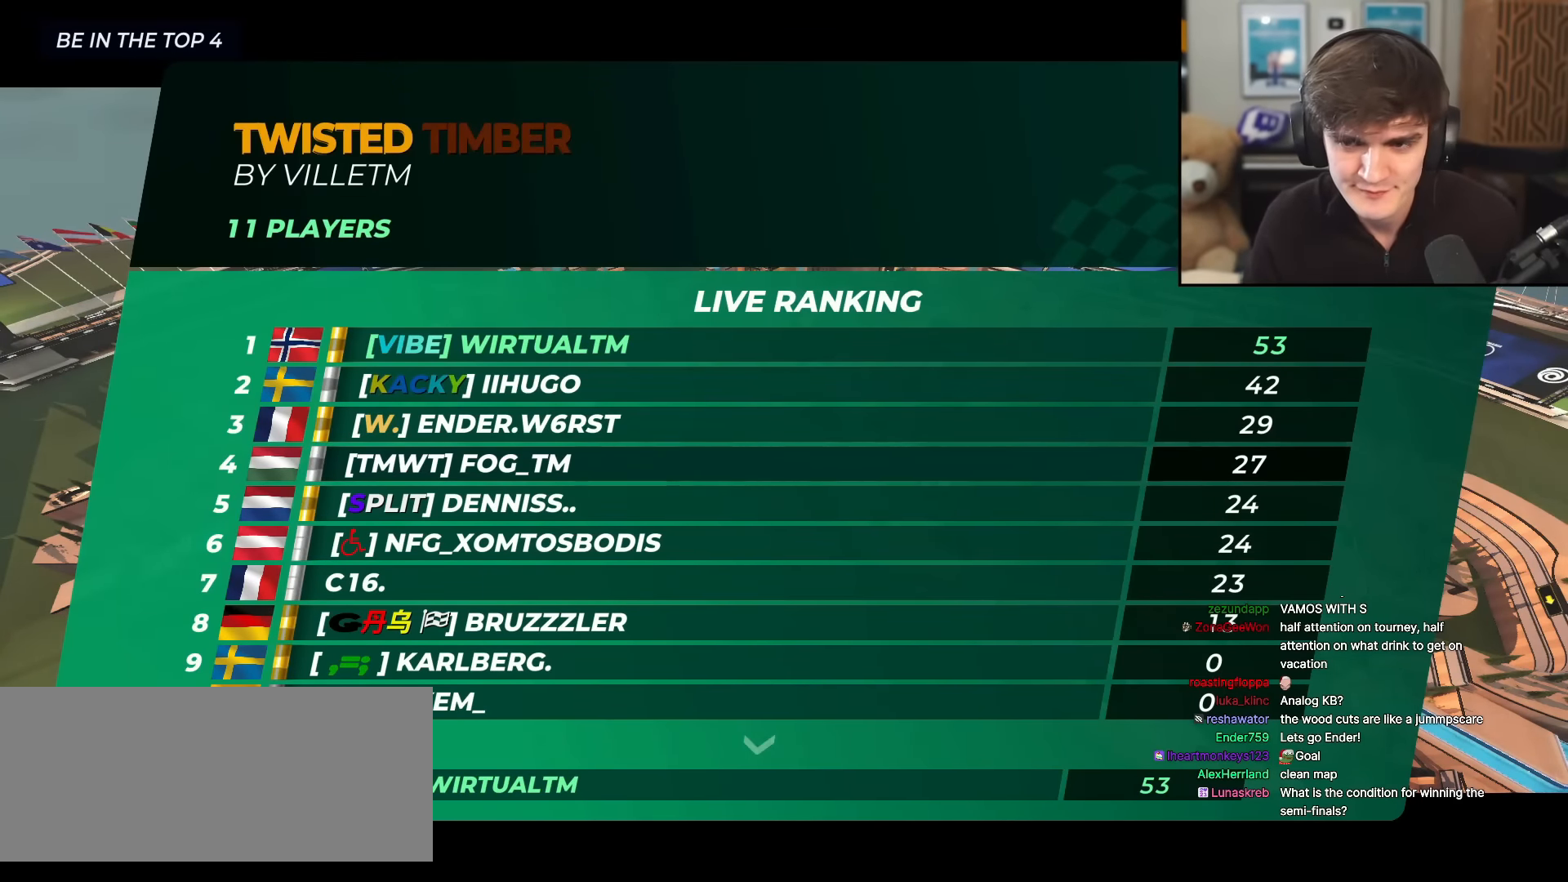
{"keys": ["up"], "events": []}
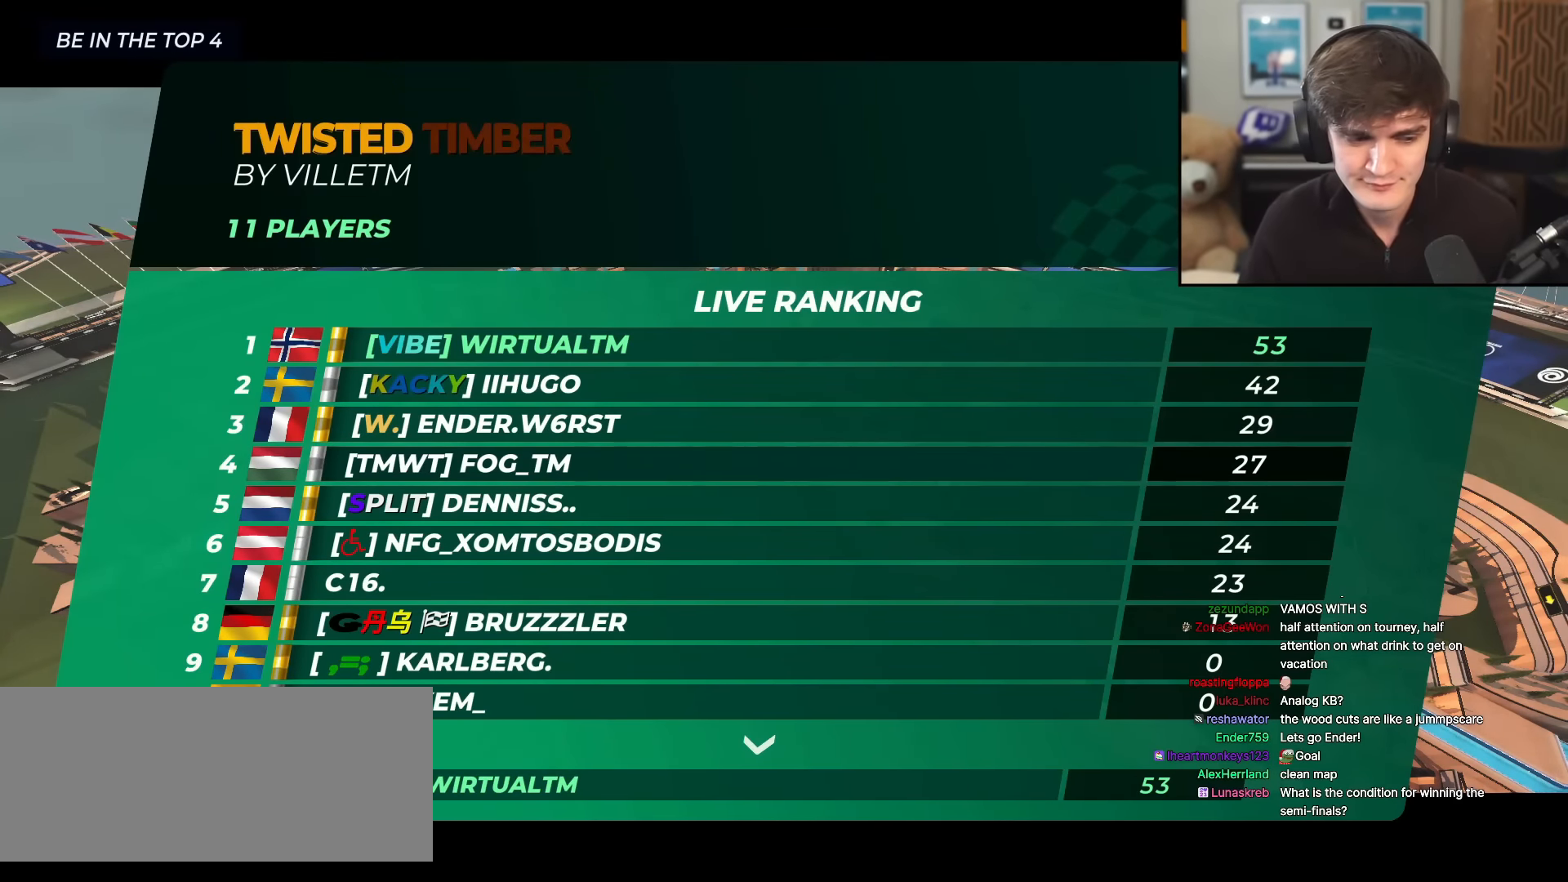
{"keys": ["up"], "events": []}
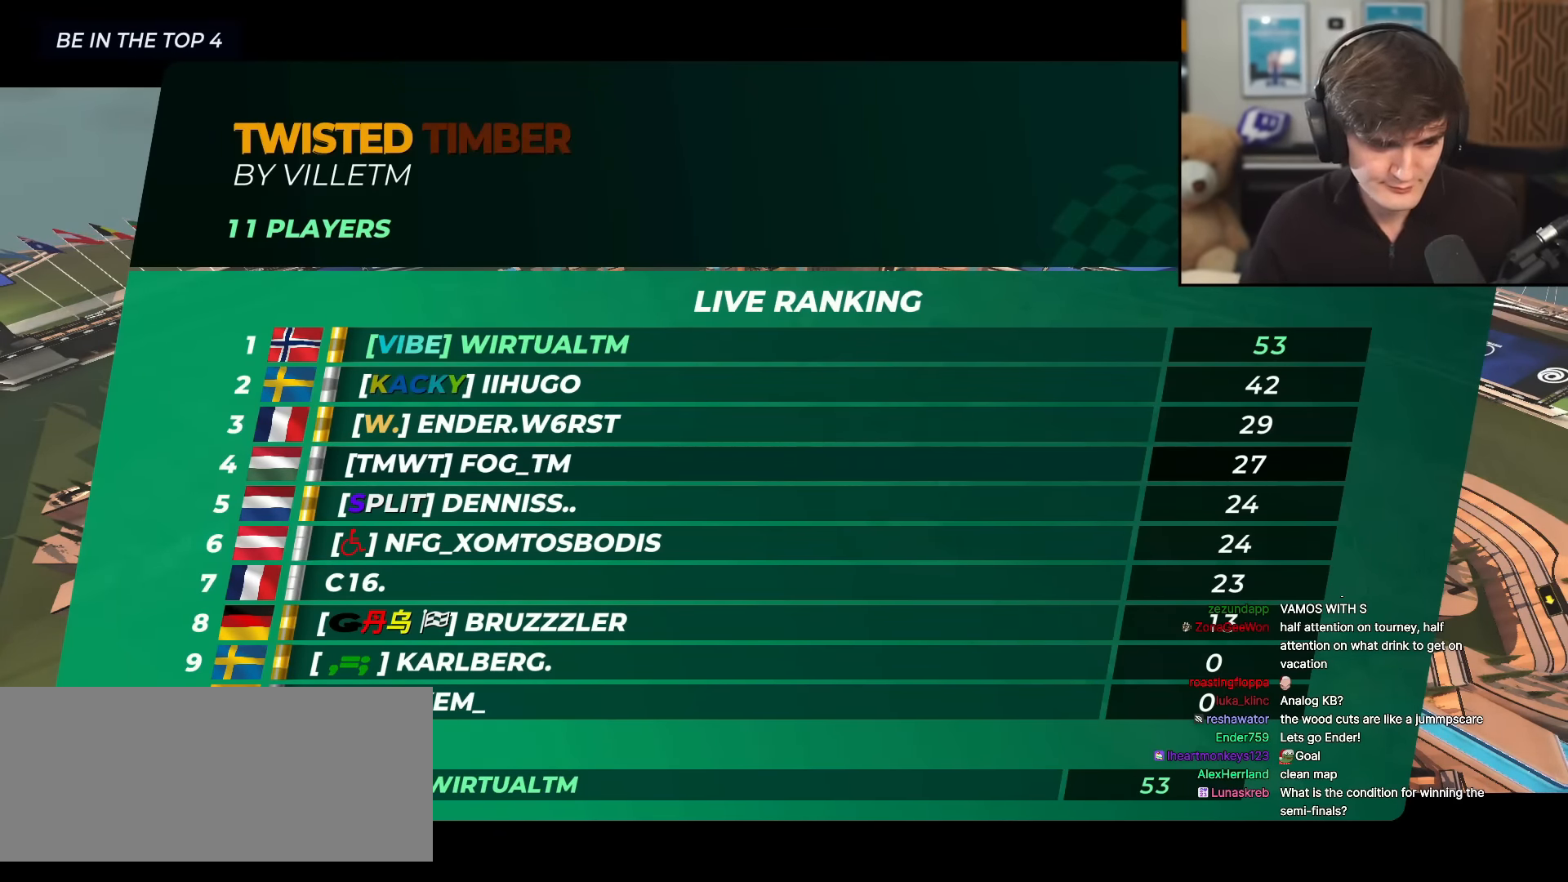
{"keys": ["up"], "events": []}
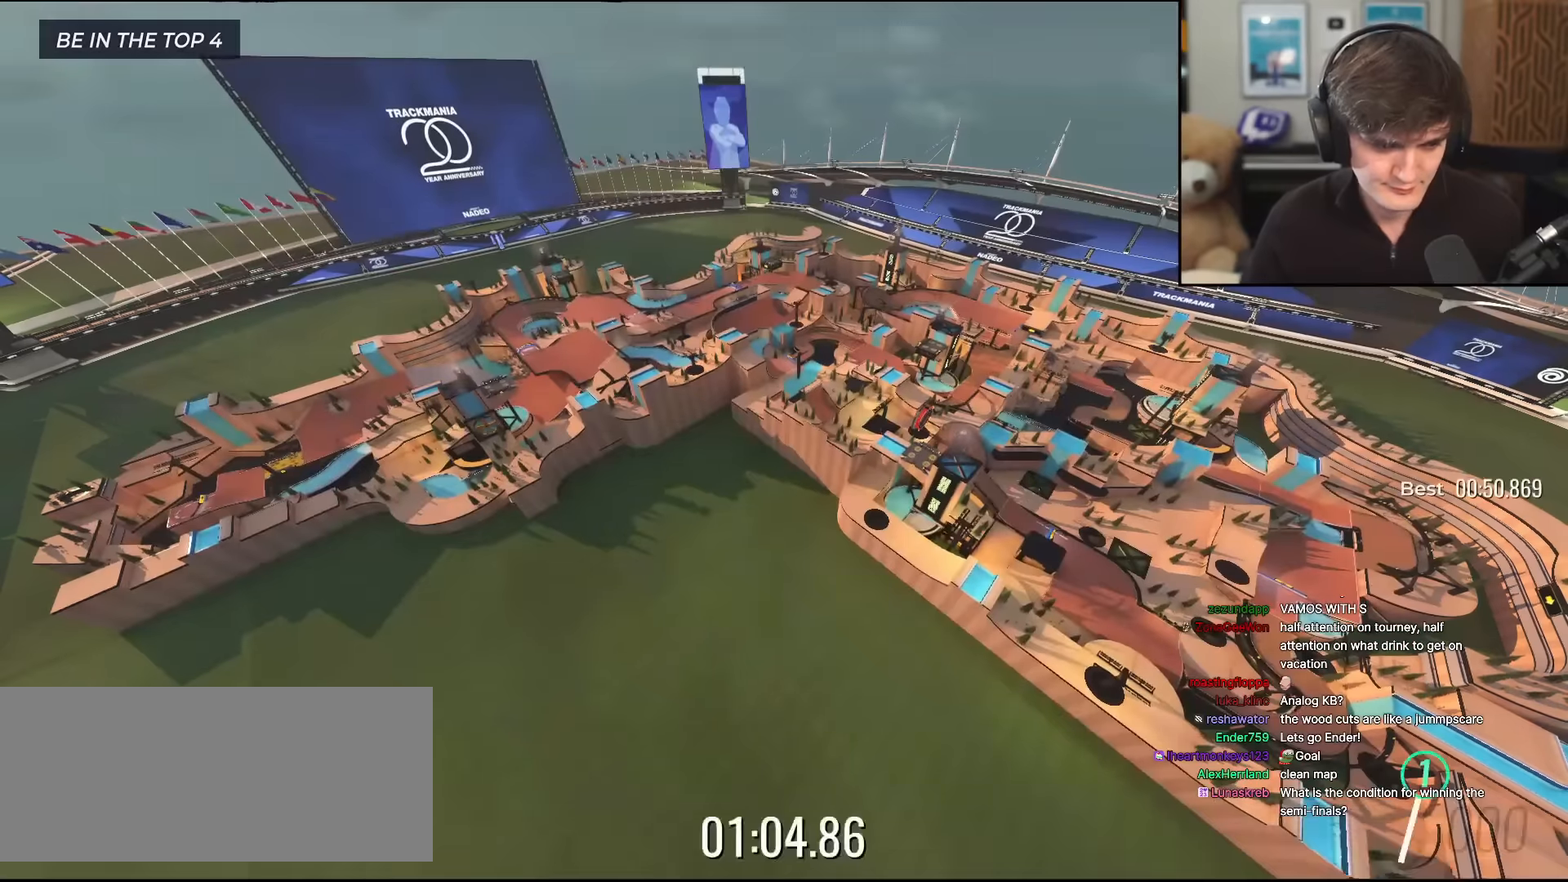
{"keys": ["up"], "events": []}
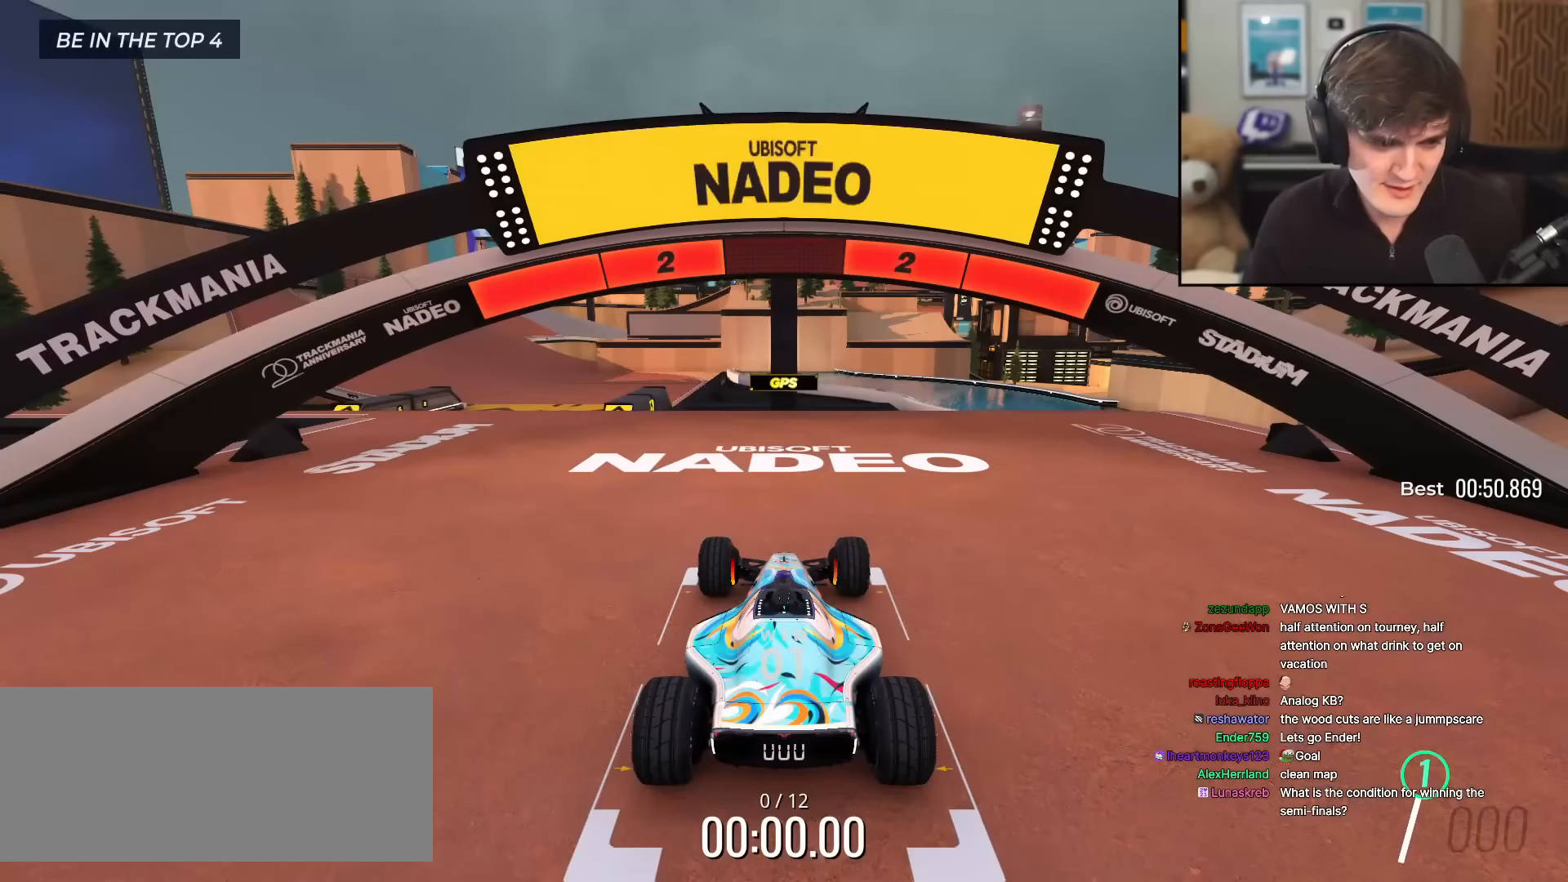
{"keys": ["up"], "events": []}
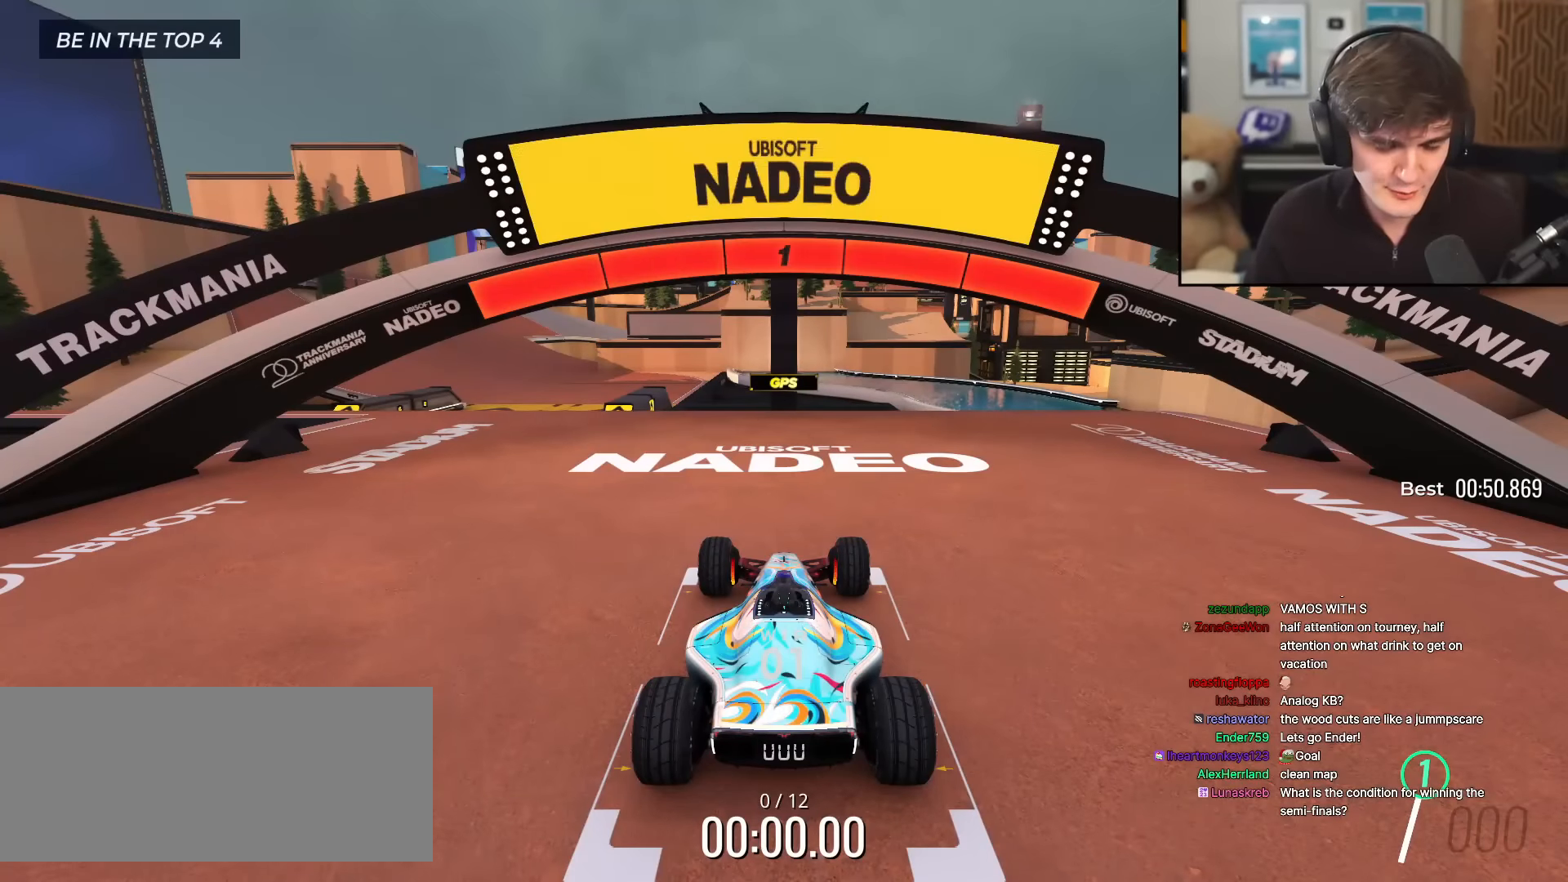
{"keys": ["up"], "events": []}
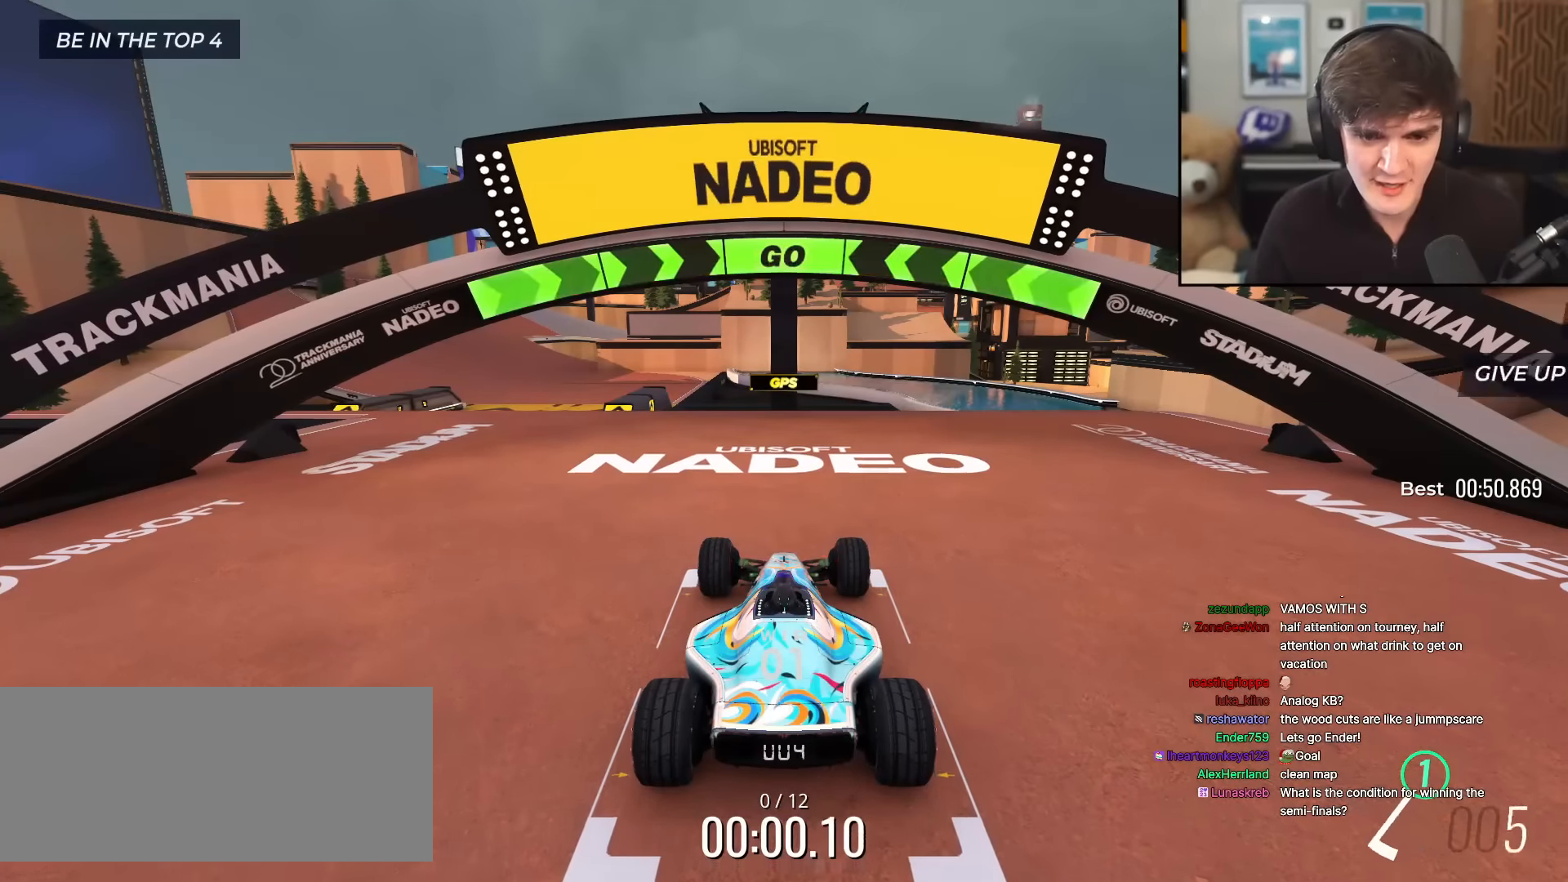
{"keys": ["up"], "events": [[350, "left", "down"], [433, "left", "up"]]}
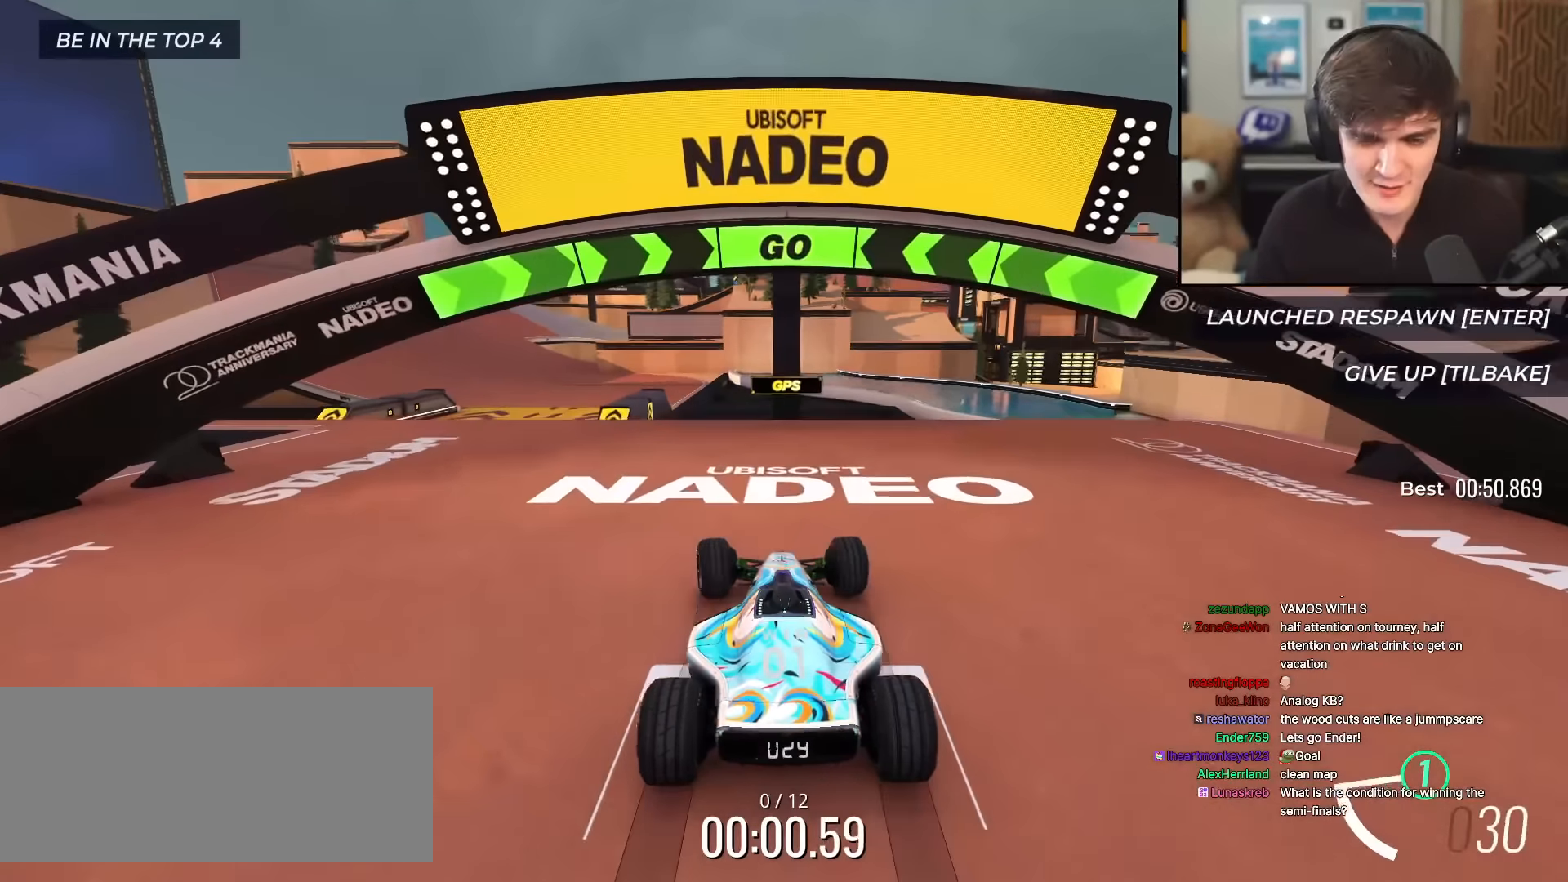
{"keys": ["left", "up"], "events": [[50, "left", "down"], [183, "left", "up"], [233, "left", "down"], [333, "left", "up"], [417, "left", "down"]]}
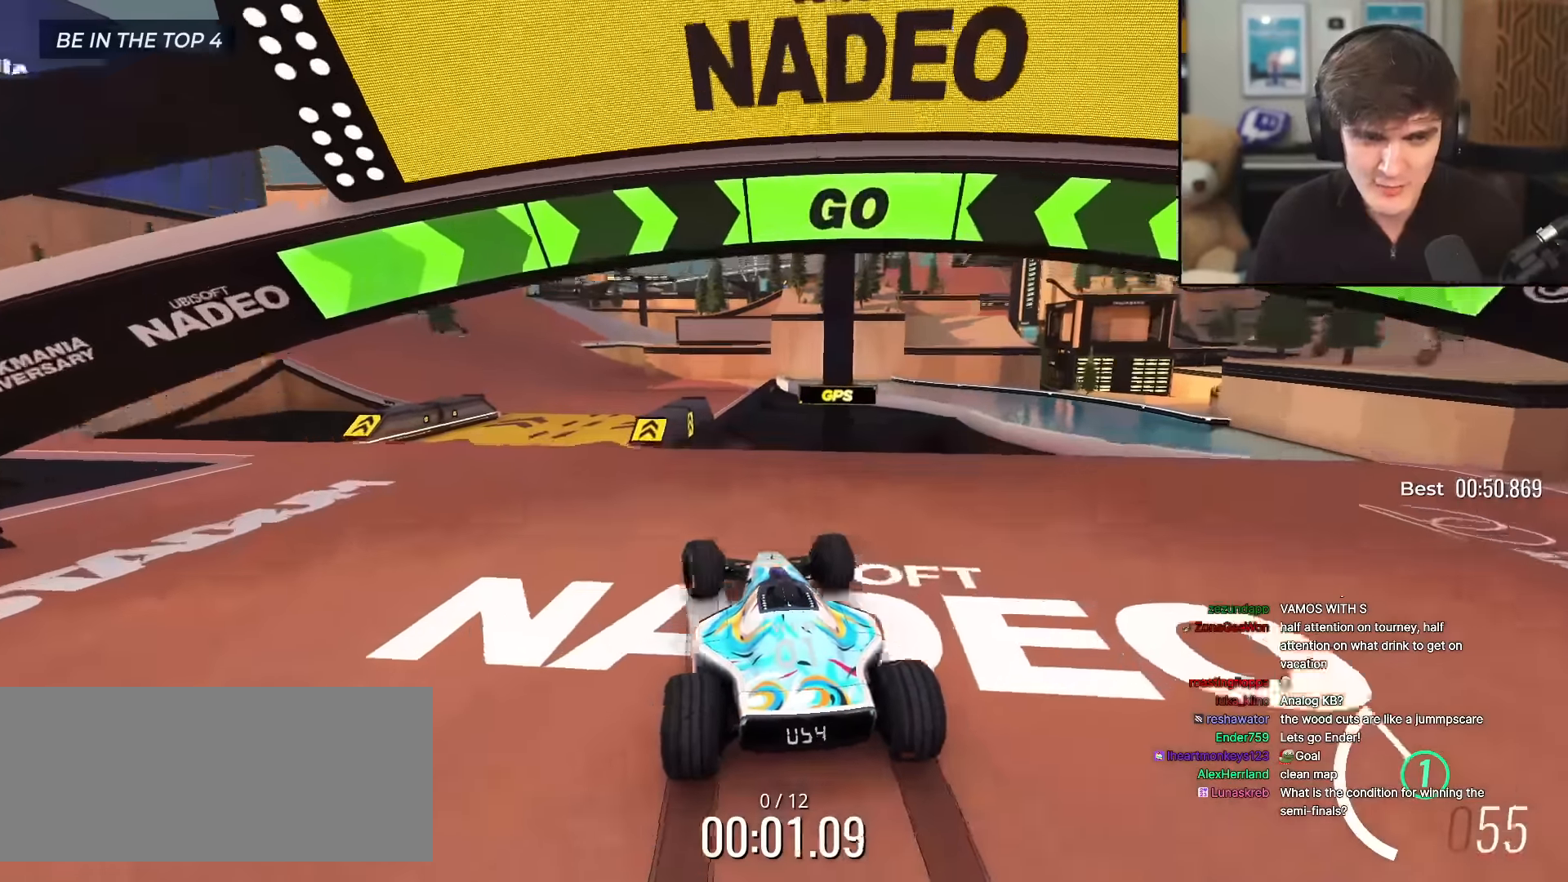
{"keys": ["up"], "events": [[17, "left", "up"], [100, "left", "down"], [250, "left", "up"], [300, "left", "down"], [400, "left", "up"]]}
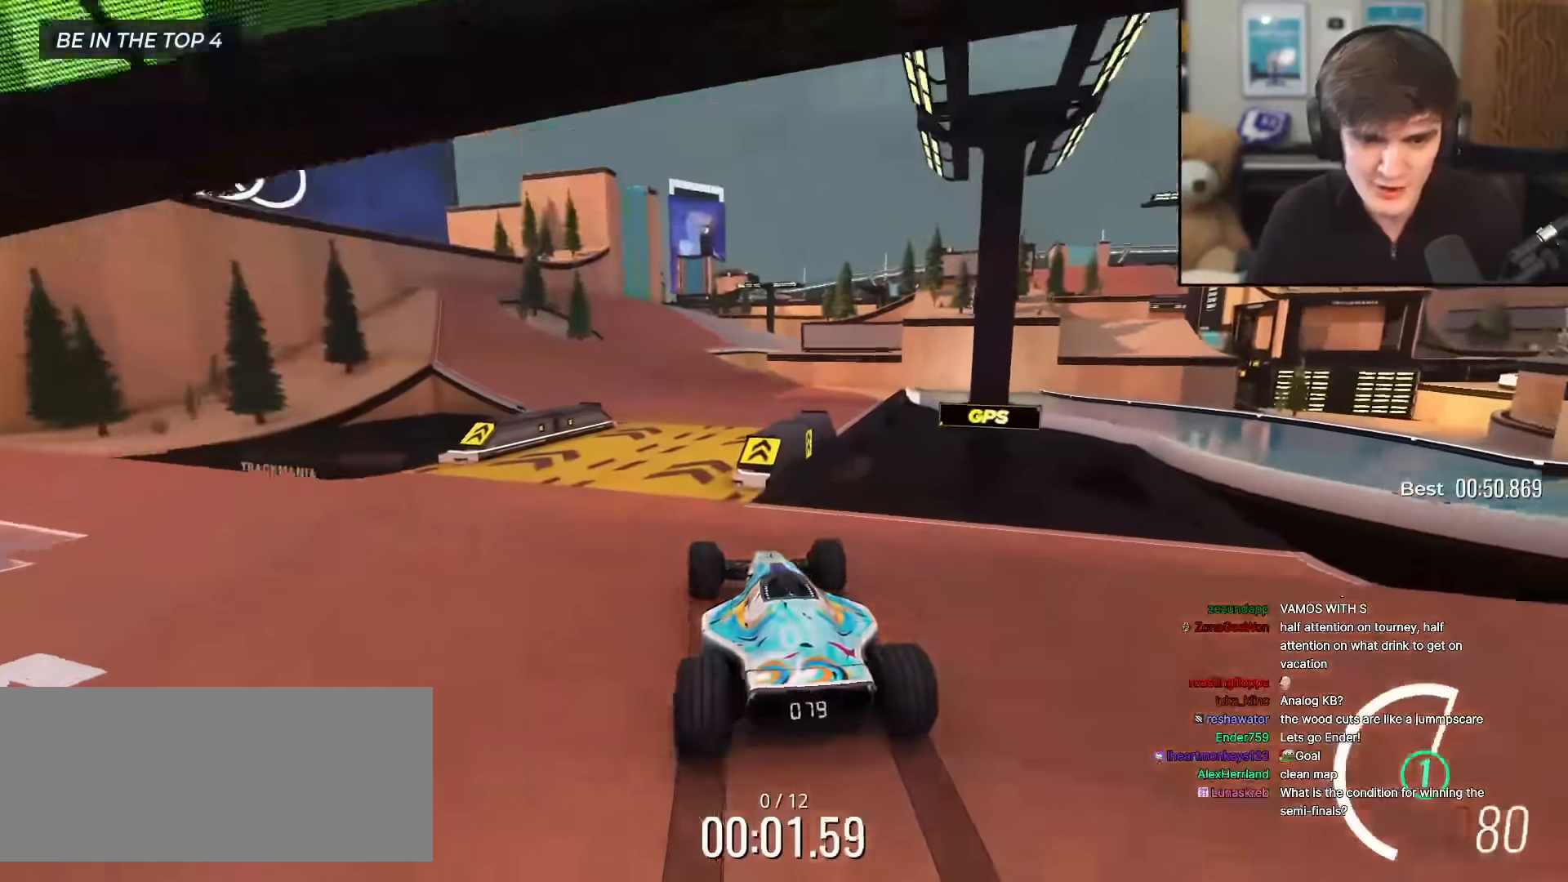
{"keys": ["up"], "events": []}
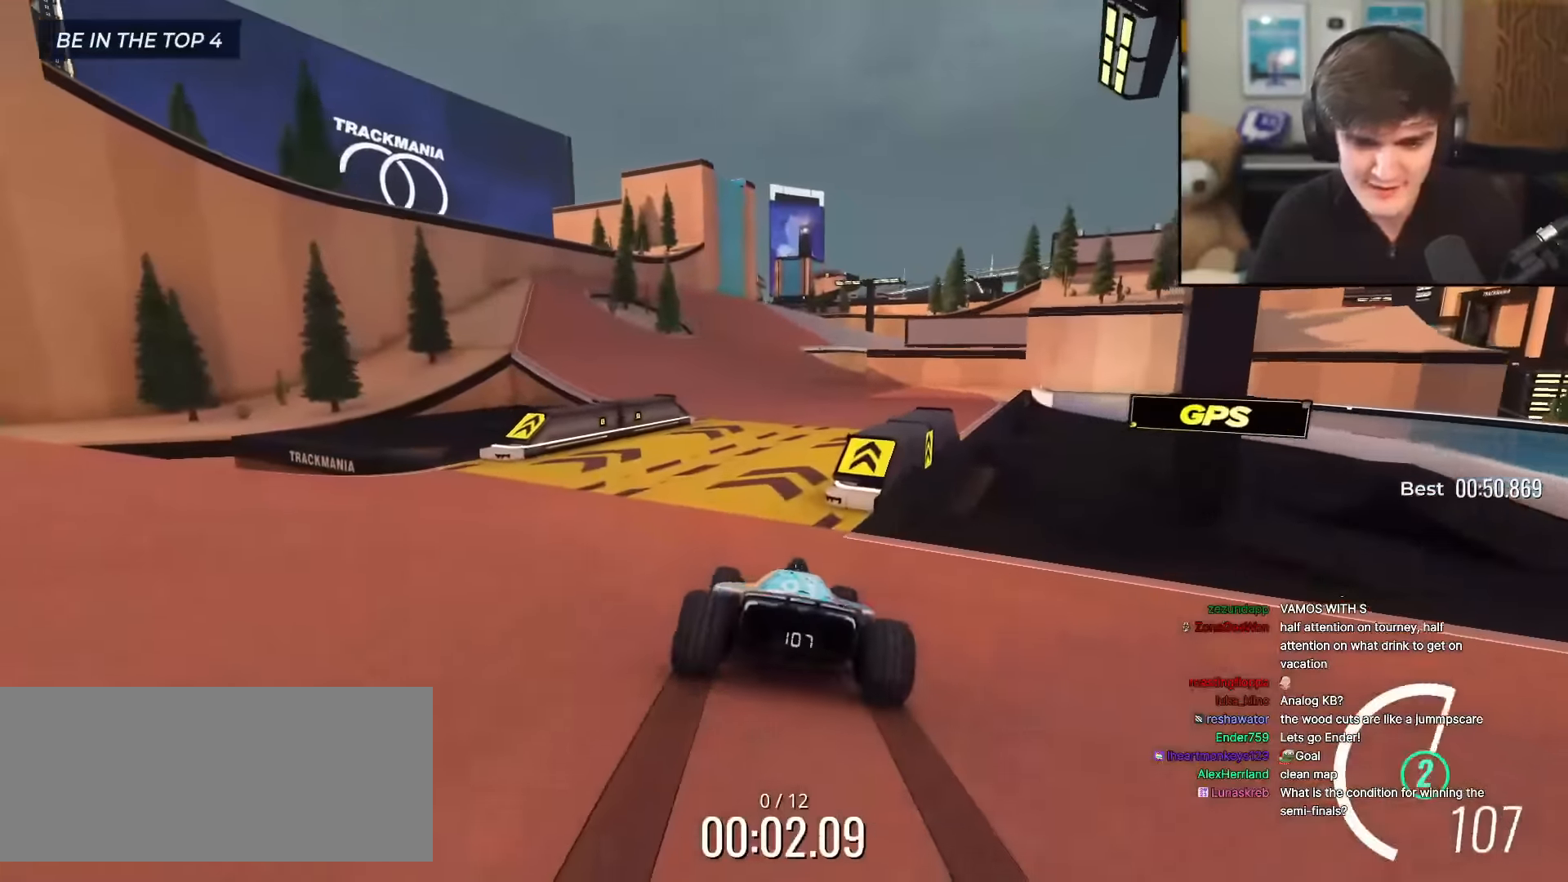
{"keys": ["up"], "events": [[100, "left", "down"], [134, "left", "up"]]}
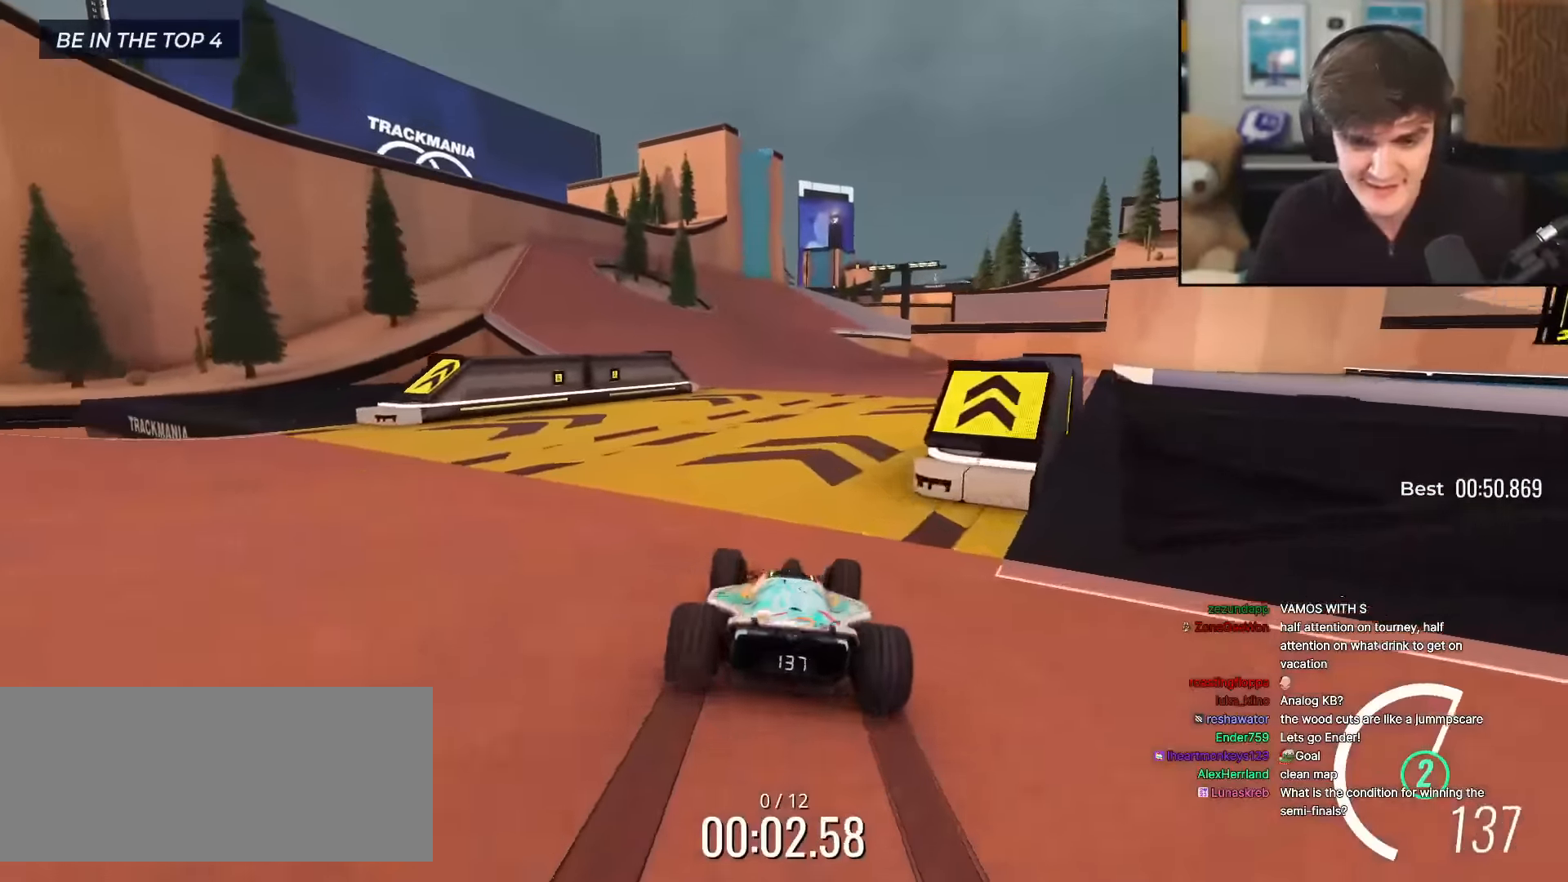
{"keys": ["up"], "events": [[400, "left", "down"], [433, "left", "up"]]}
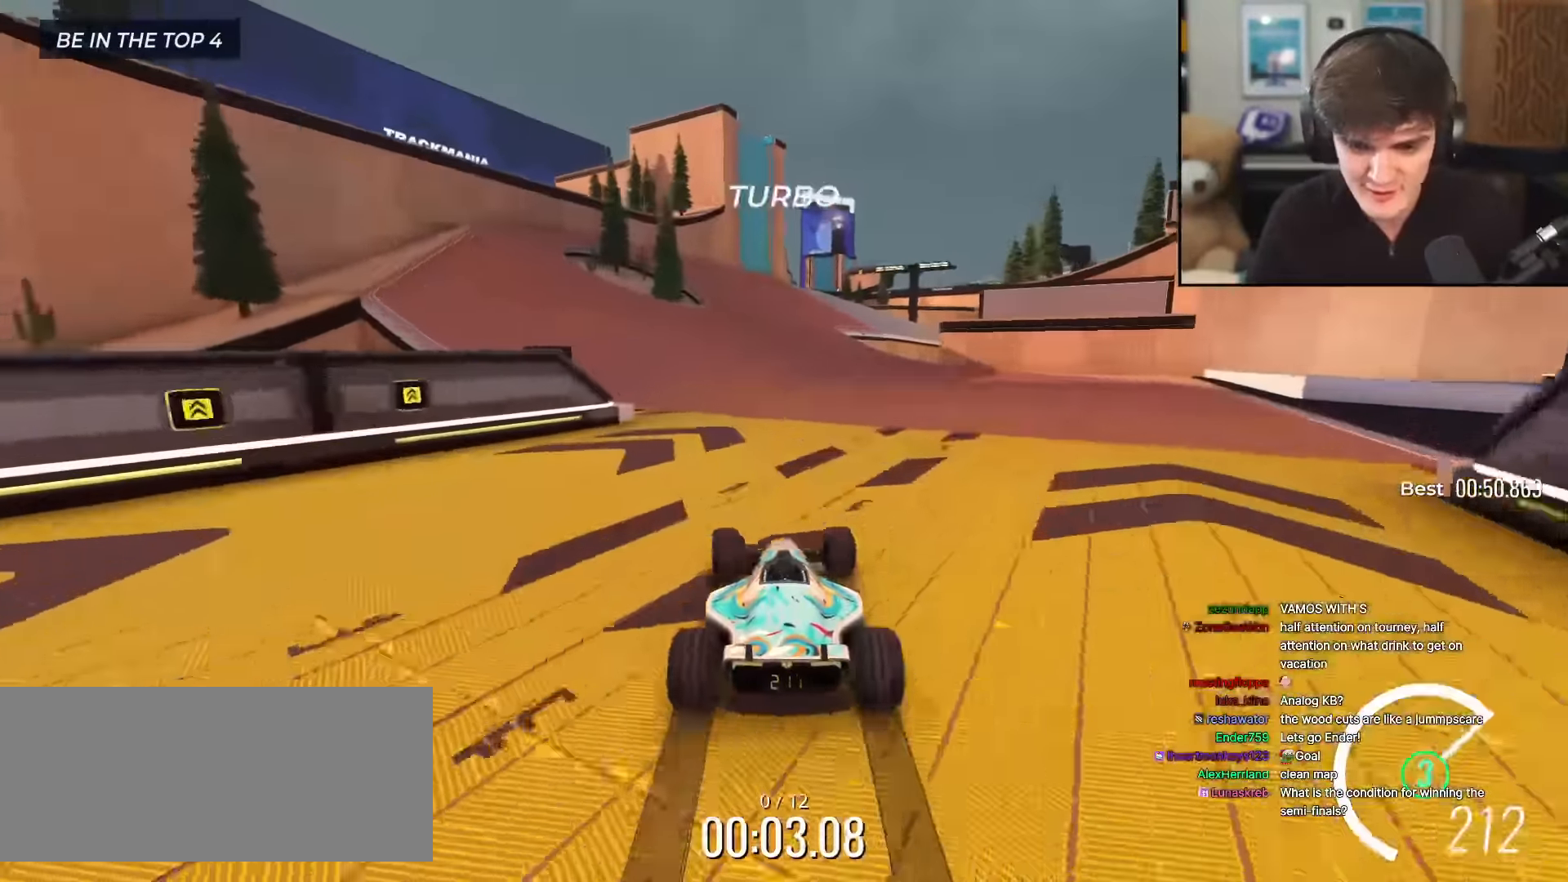
{"keys": ["up"], "events": []}
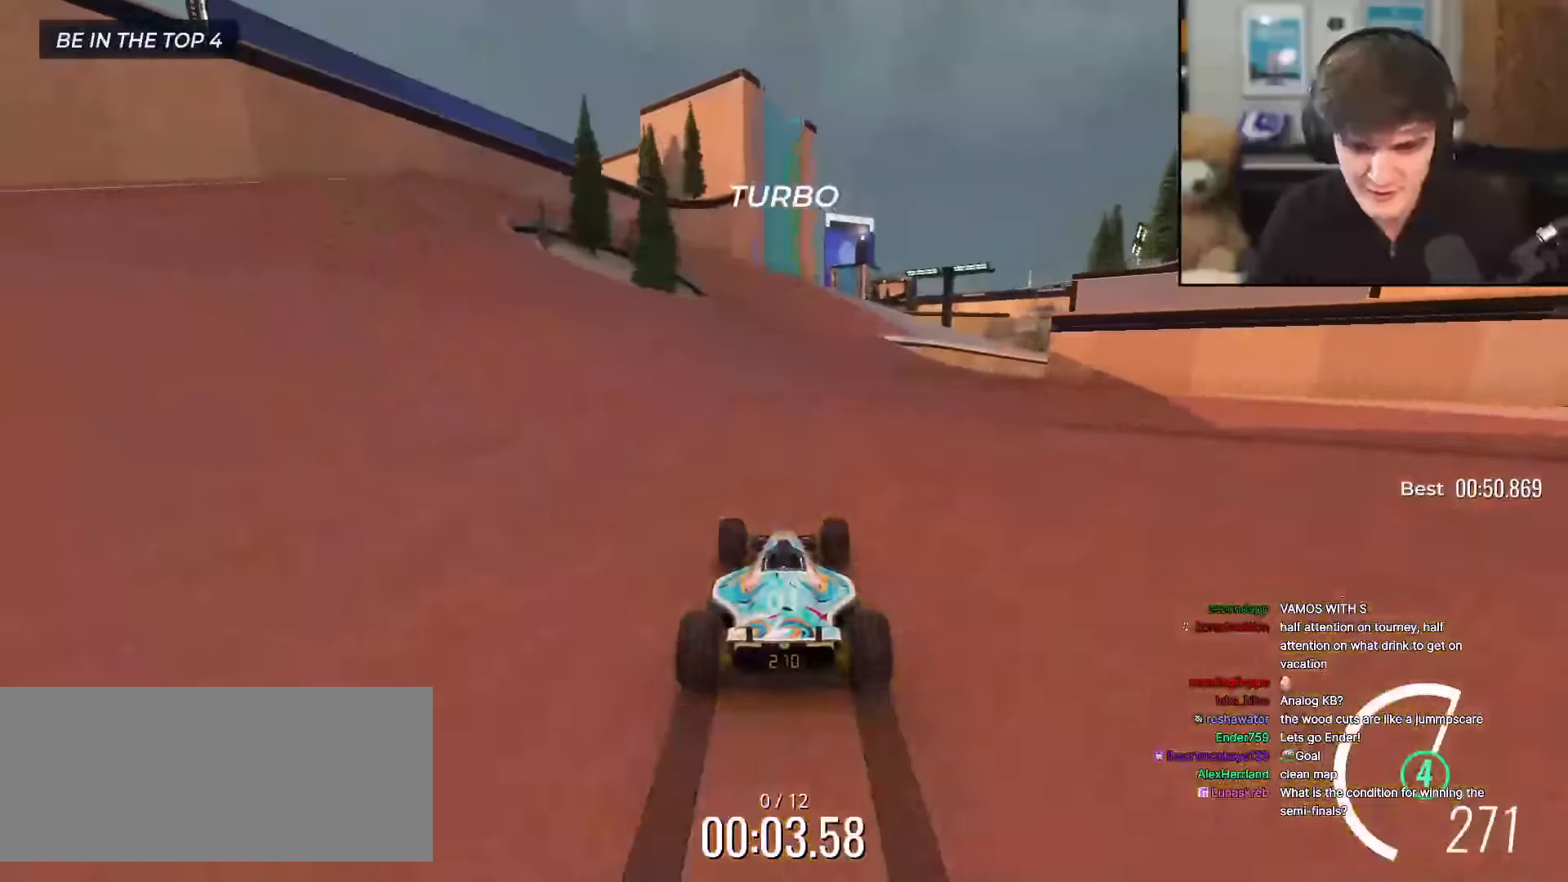
{"keys": ["left", "up"], "events": [[150, "right", "down"], [384, "right", "up"], [467, "left", "down"]]}
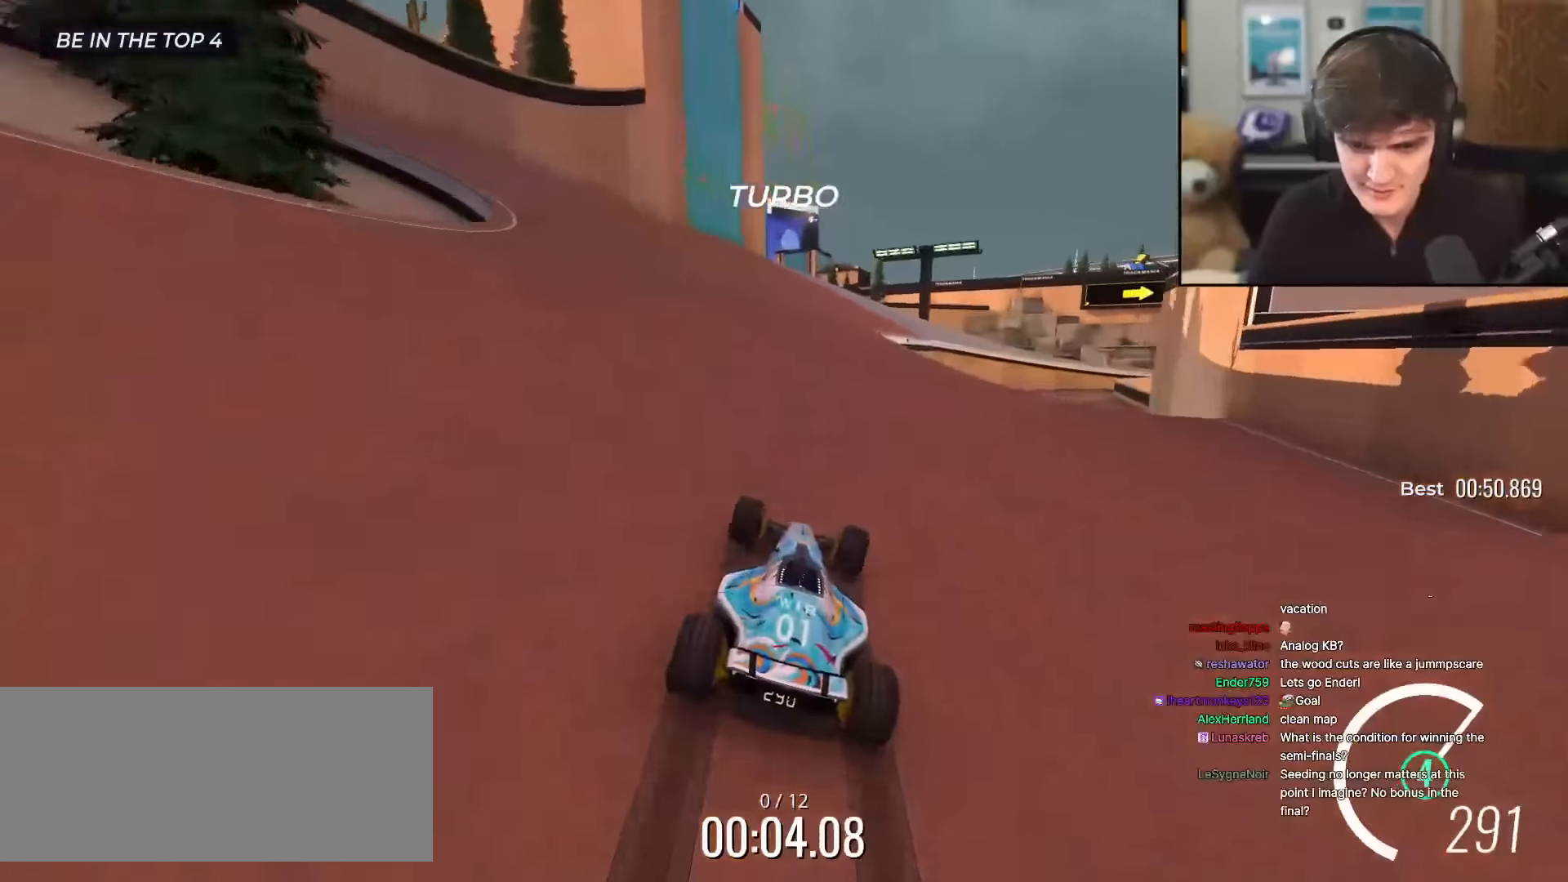
{"keys": ["right", "up"], "events": [[116, "left", "up"], [200, "right", "down"]]}
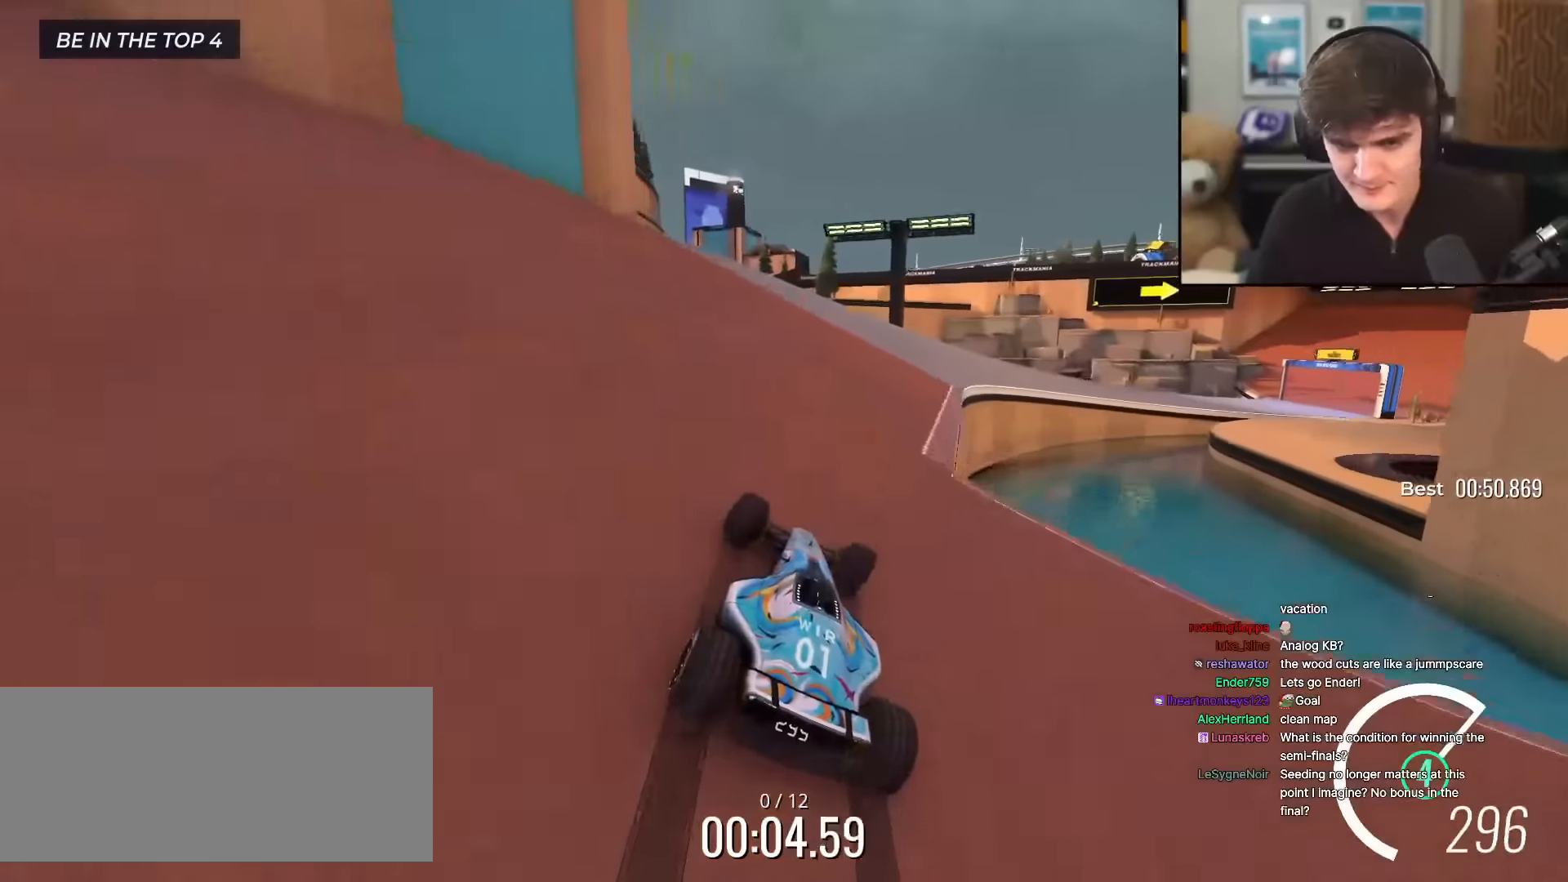
{"keys": ["right", "up"], "events": [[167, "right", "up"], [217, "right", "down"], [317, "right", "up"], [417, "right", "down"]]}
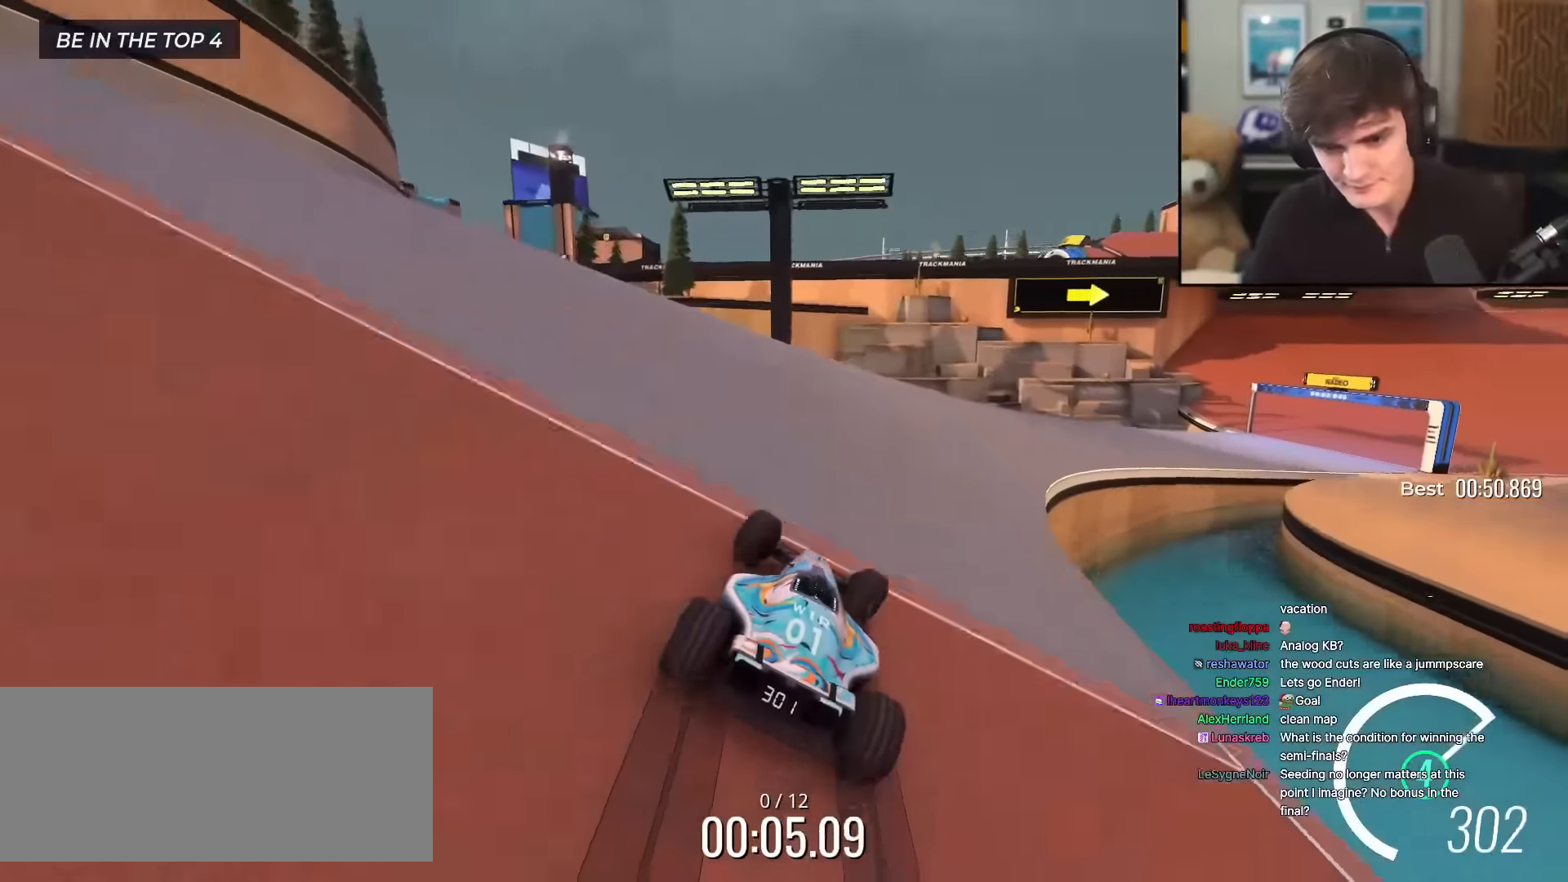
{"keys": ["right", "up"], "events": []}
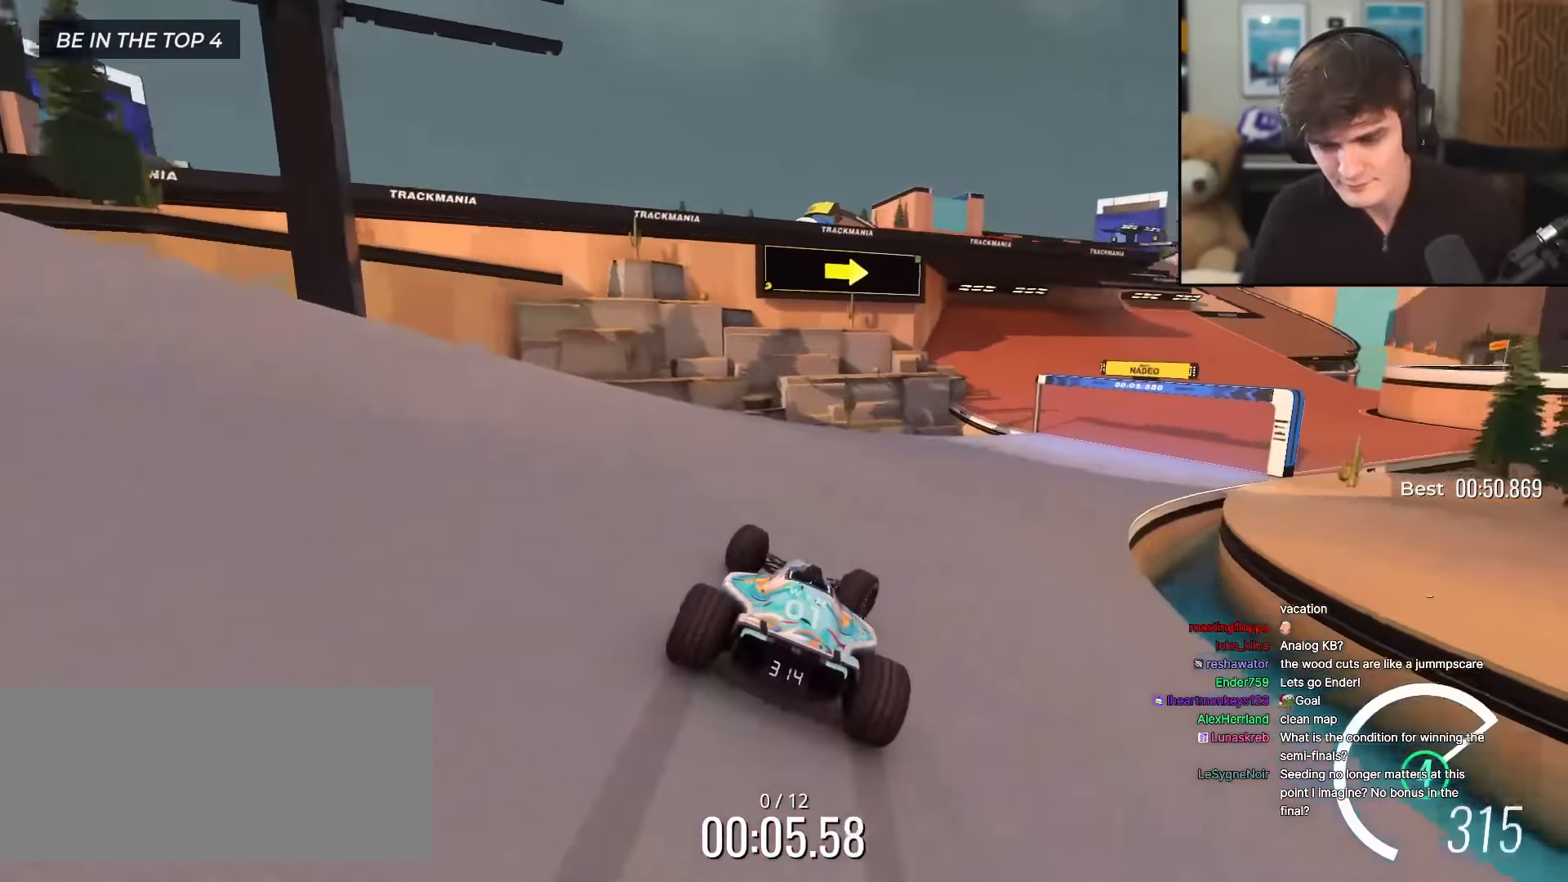
{"keys": ["right", "up"], "events": []}
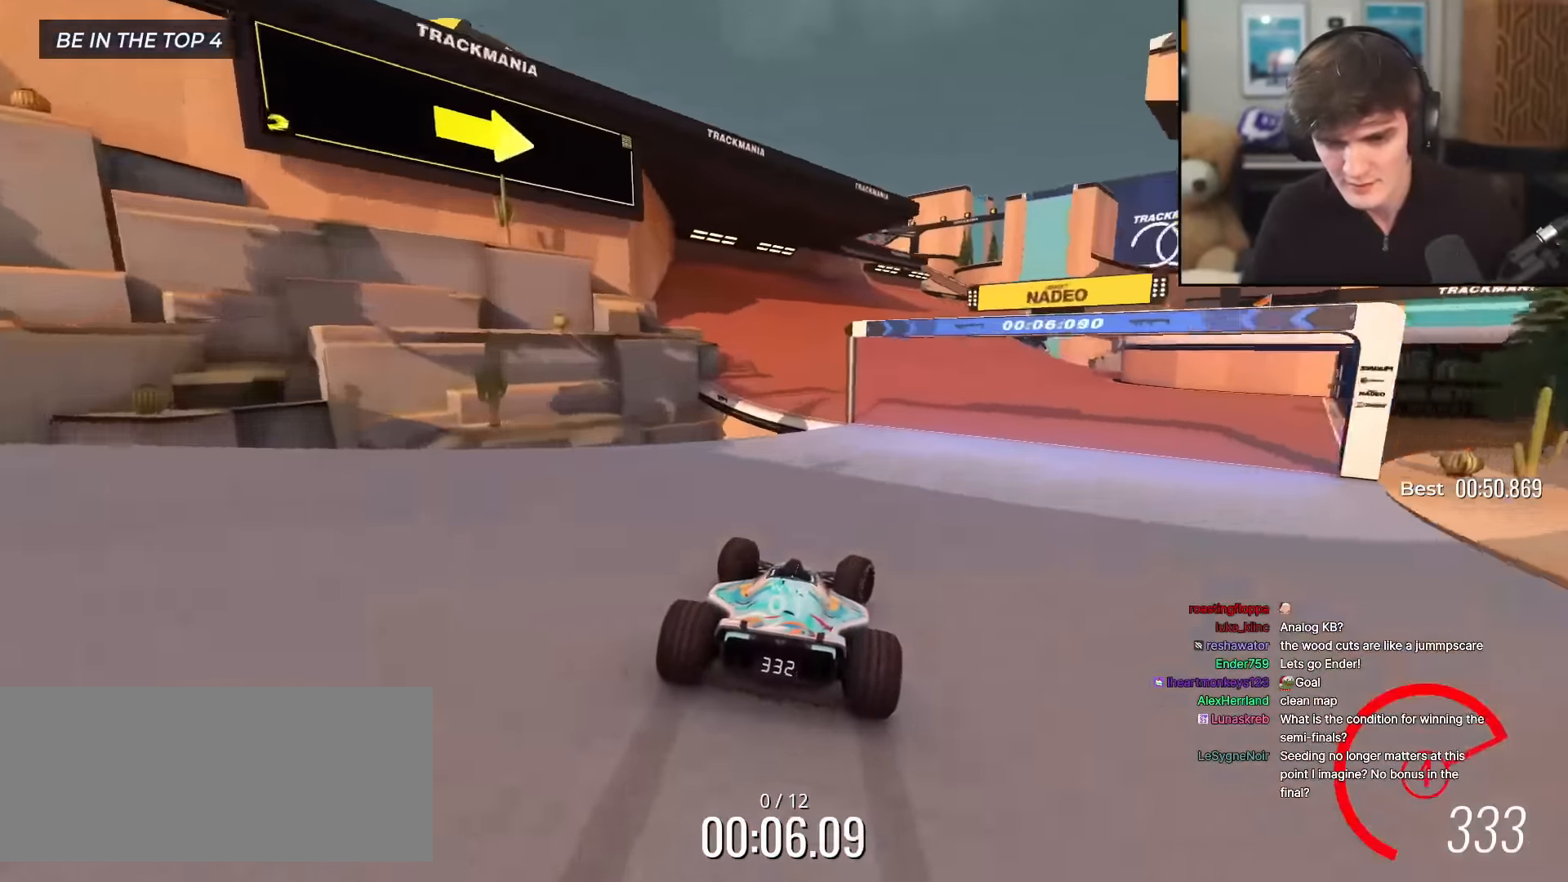
{"keys": ["up"], "events": [[183, "right", "up"]]}
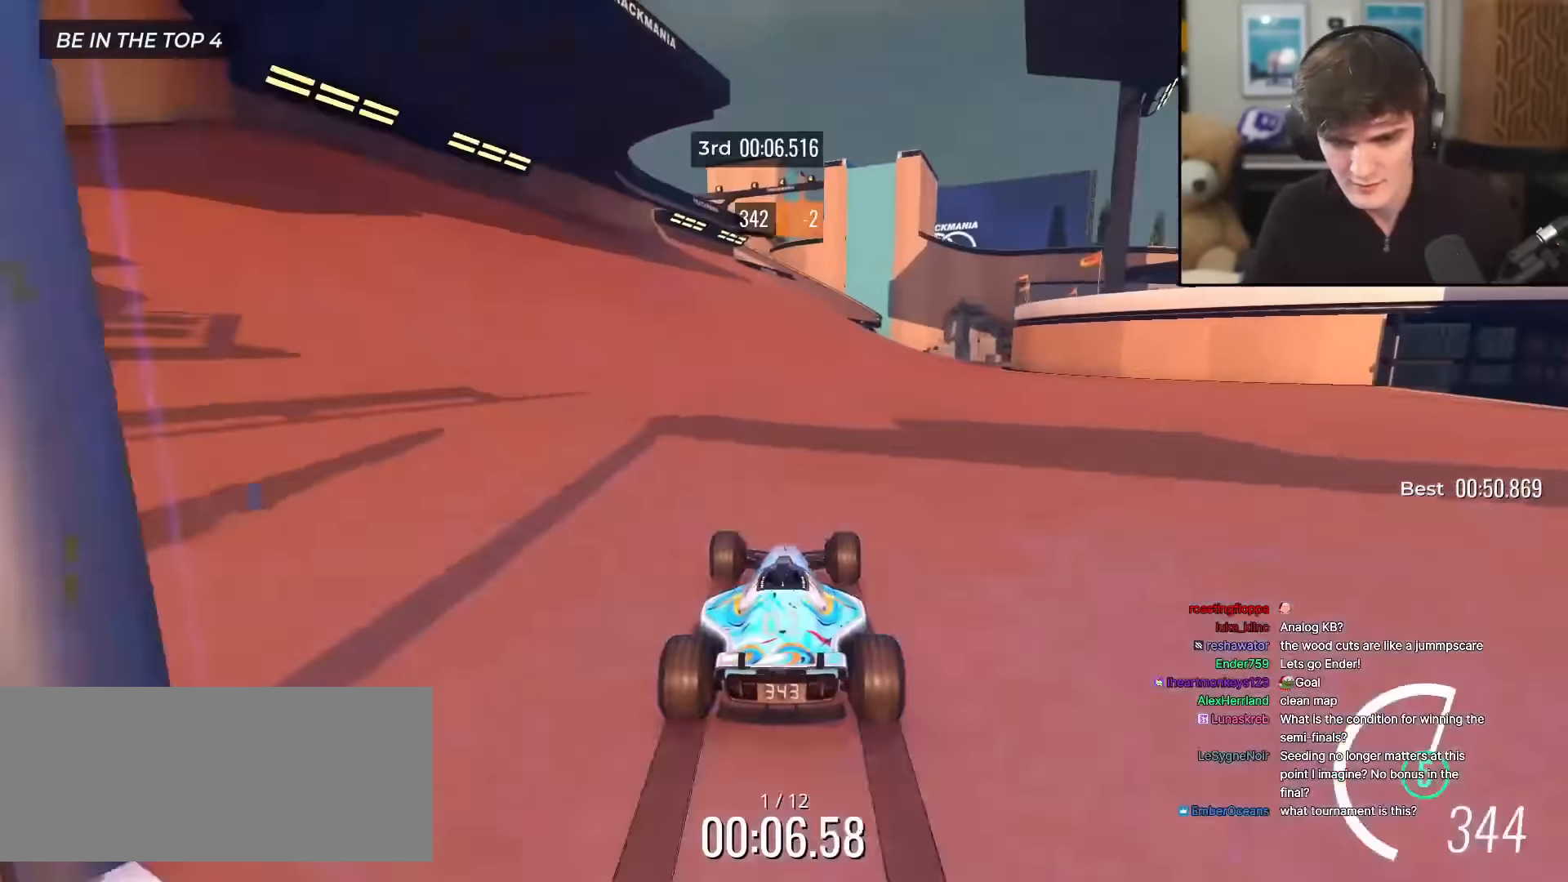
{"keys": ["up"], "events": [[150, "right", "down"], [234, "right", "up"]]}
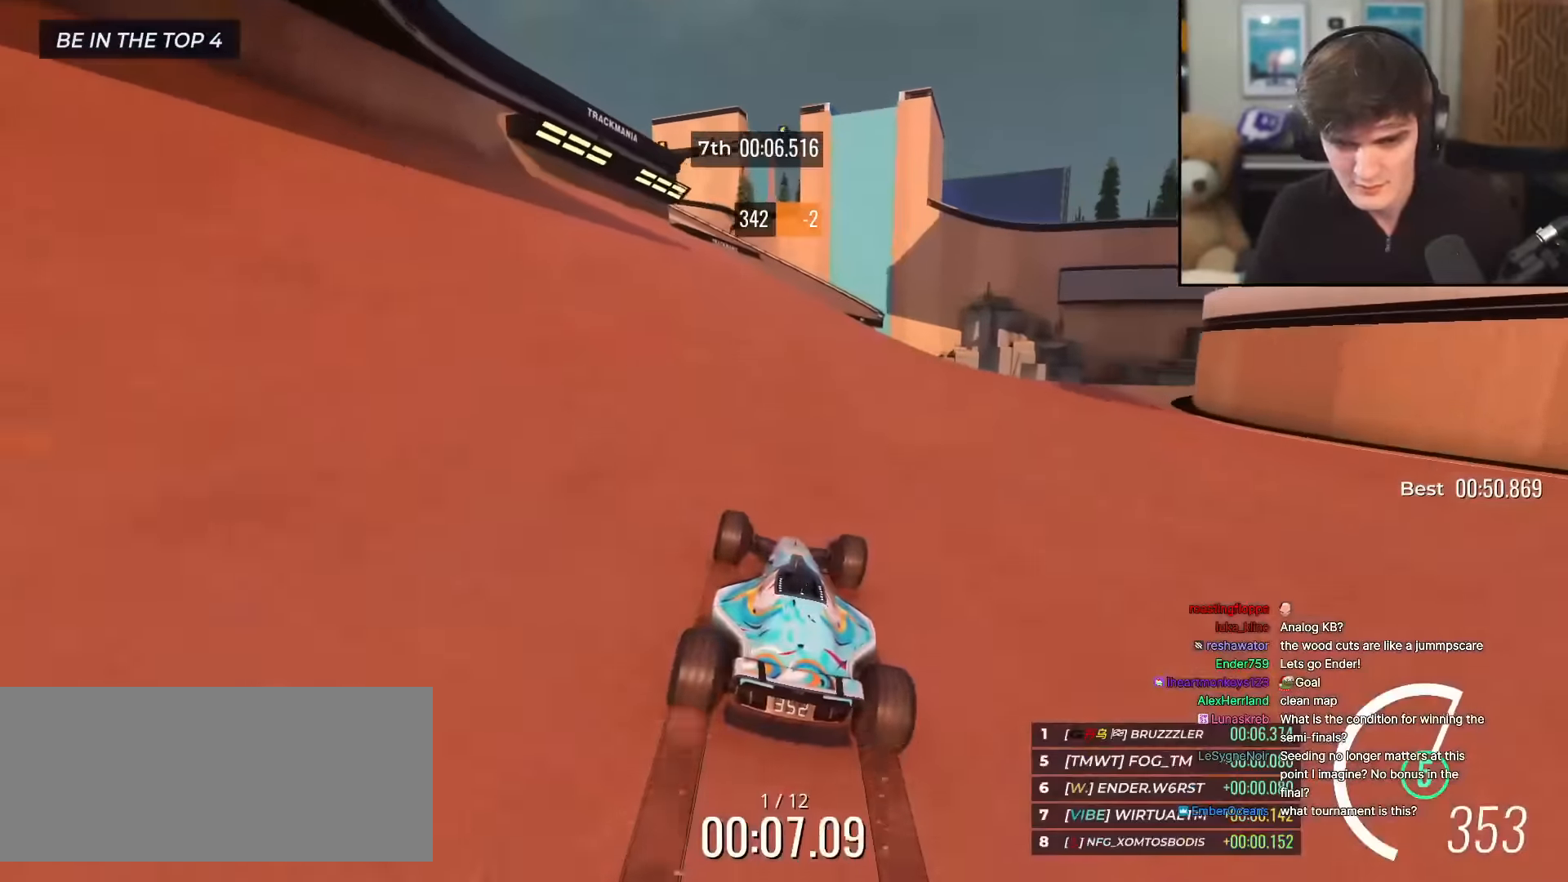
{"keys": ["left", "up"], "events": [[166, "right", "down"], [350, "right", "up"], [433, "left", "down"]]}
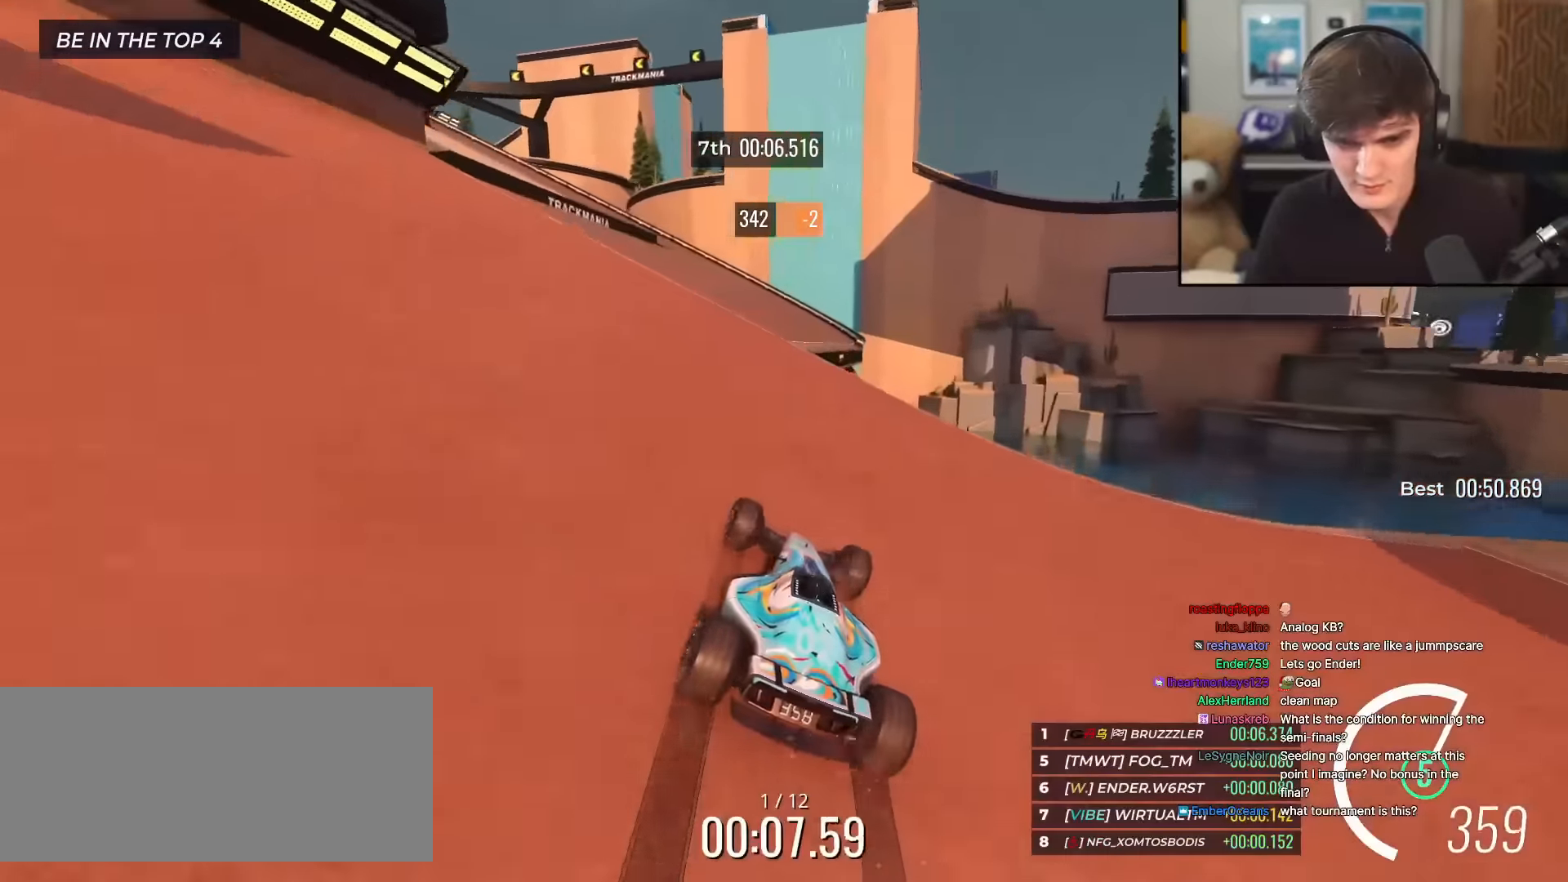
{"keys": ["left", "up"], "events": [[134, "left", "up"], [367, "left", "down"]]}
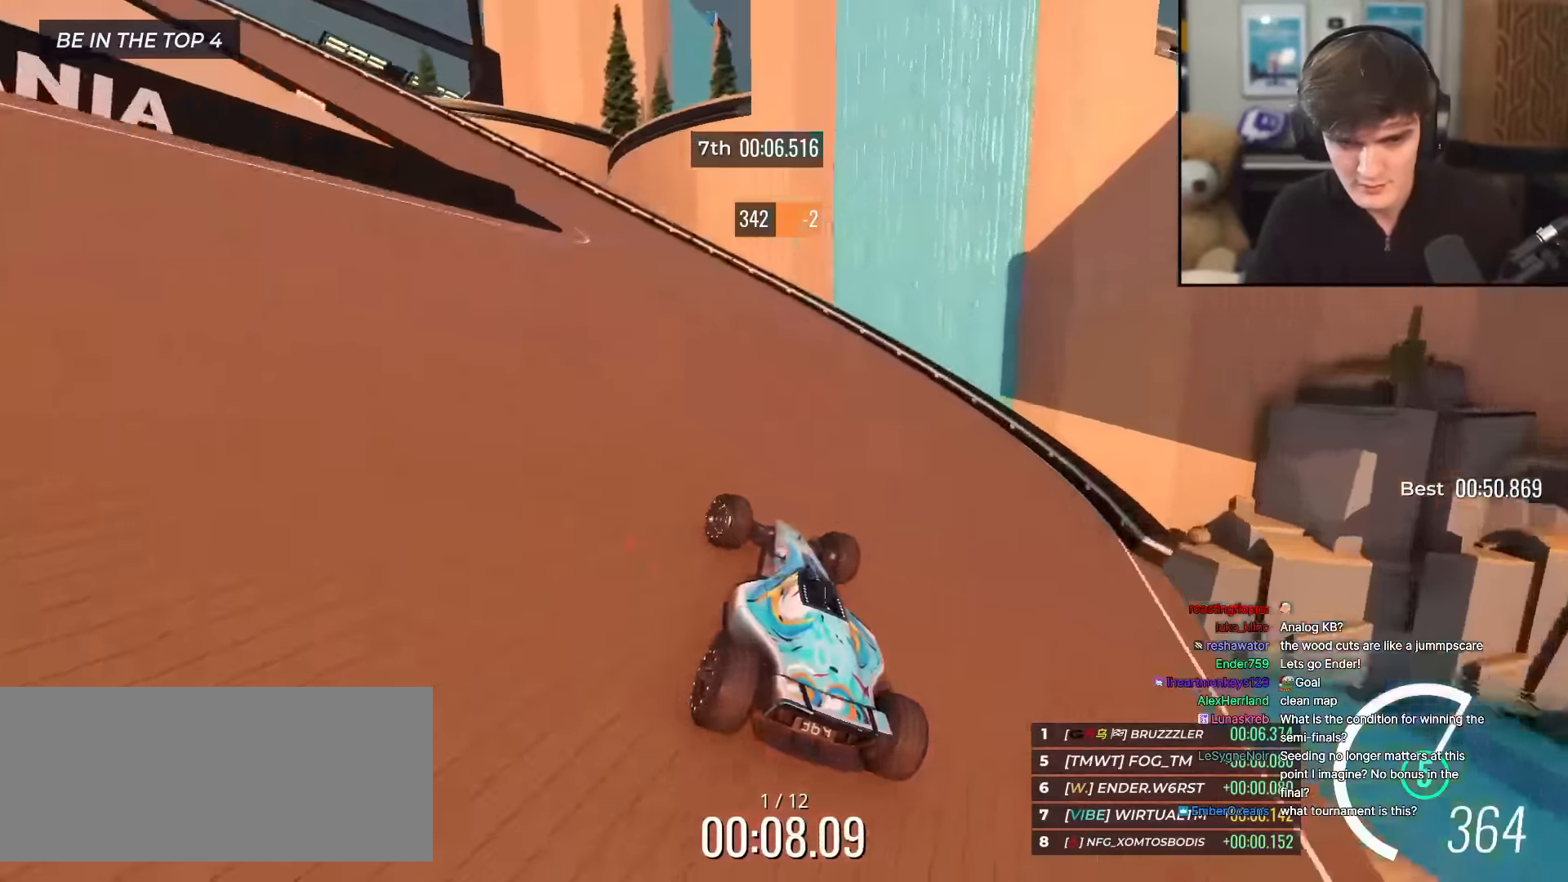
{"keys": ["left", "up"], "events": []}